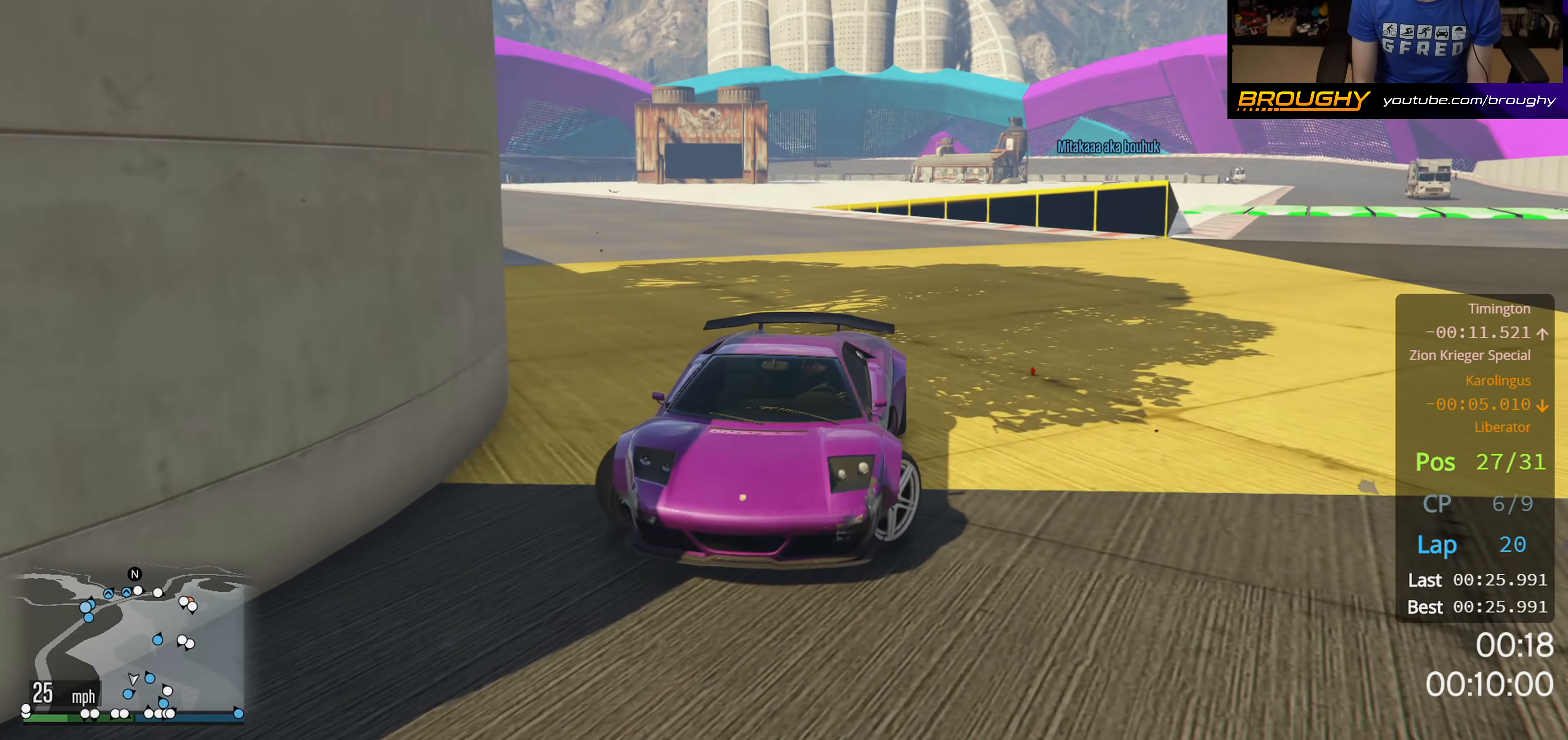
Gameplay with a controller (Xbox layout); each line is a JSON object with the inputs held at the frame after it. "events" lists button and stick changes between this image and that frame as [ms after this image, input, new state], when the widget could be followed in between. Not read: R2.
{"buttons": [], "left_stick": "right", "right_stick": "left", "events": [[450, "L2", "up"], [500, "right_stick", "left"]]}
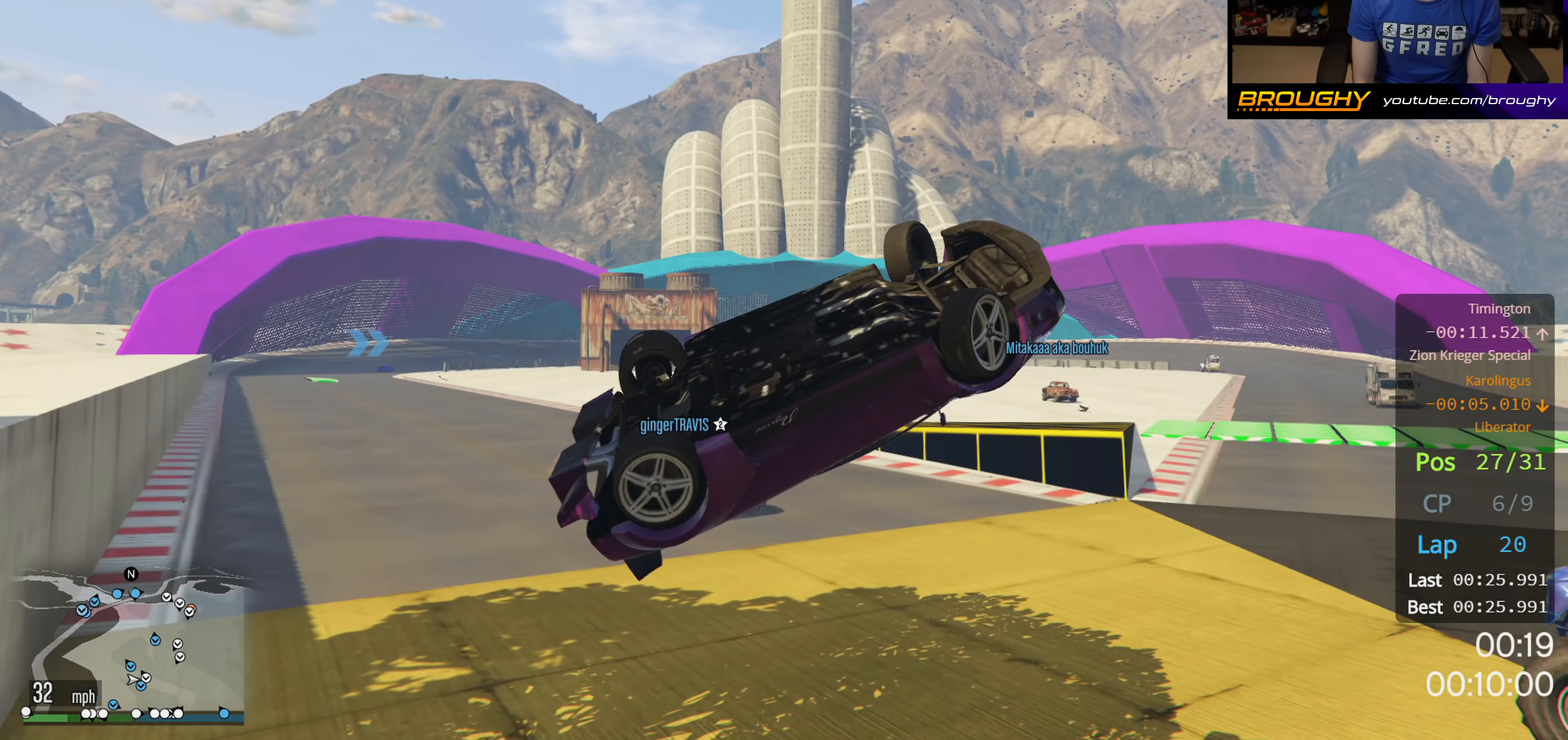
{"buttons": [], "left_stick": "center", "right_stick": "center", "events": [[67, "left_stick", "center"], [300, "right_stick", "center"]]}
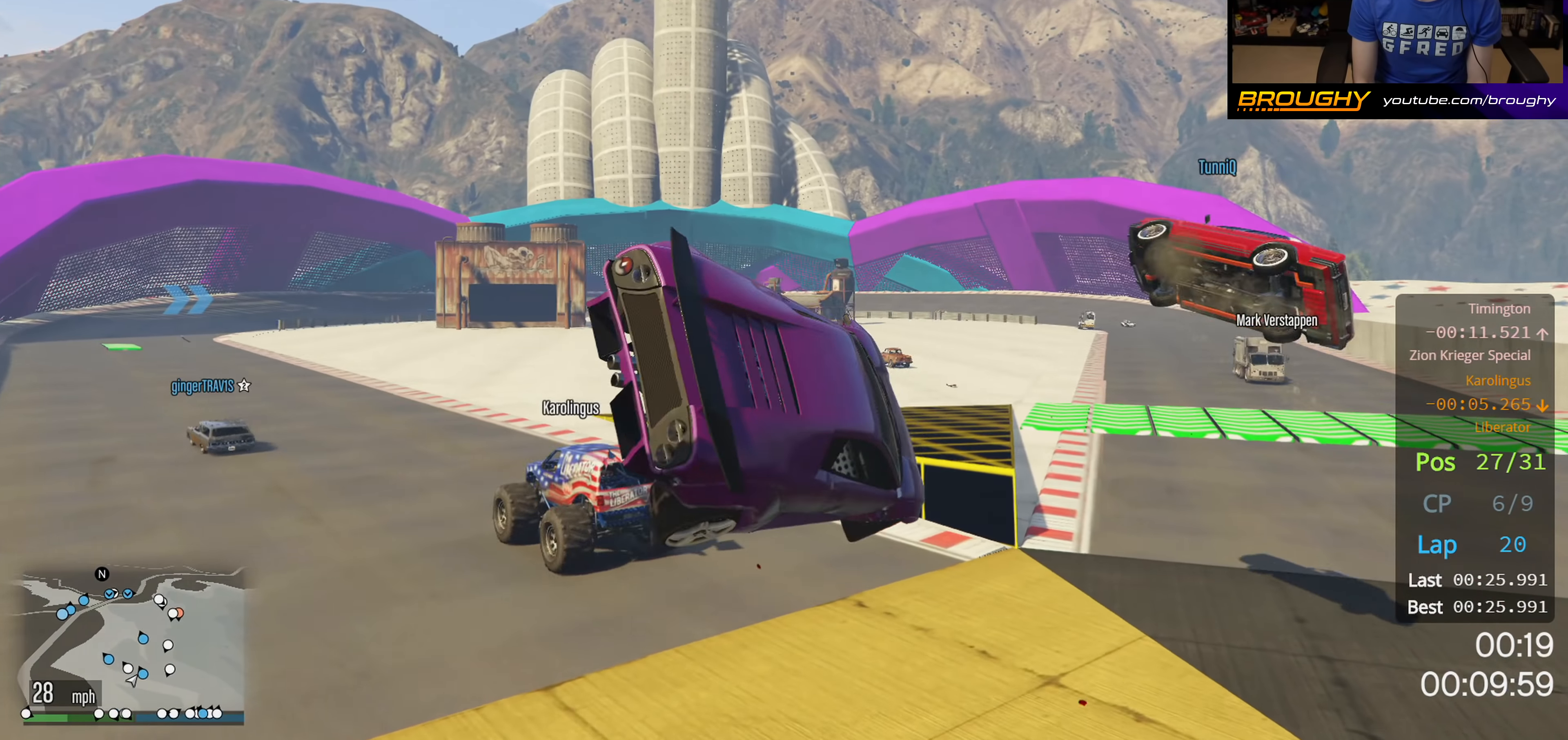
{"buttons": [], "left_stick": "center", "right_stick": "left", "events": [[433, "right_stick", "left"]]}
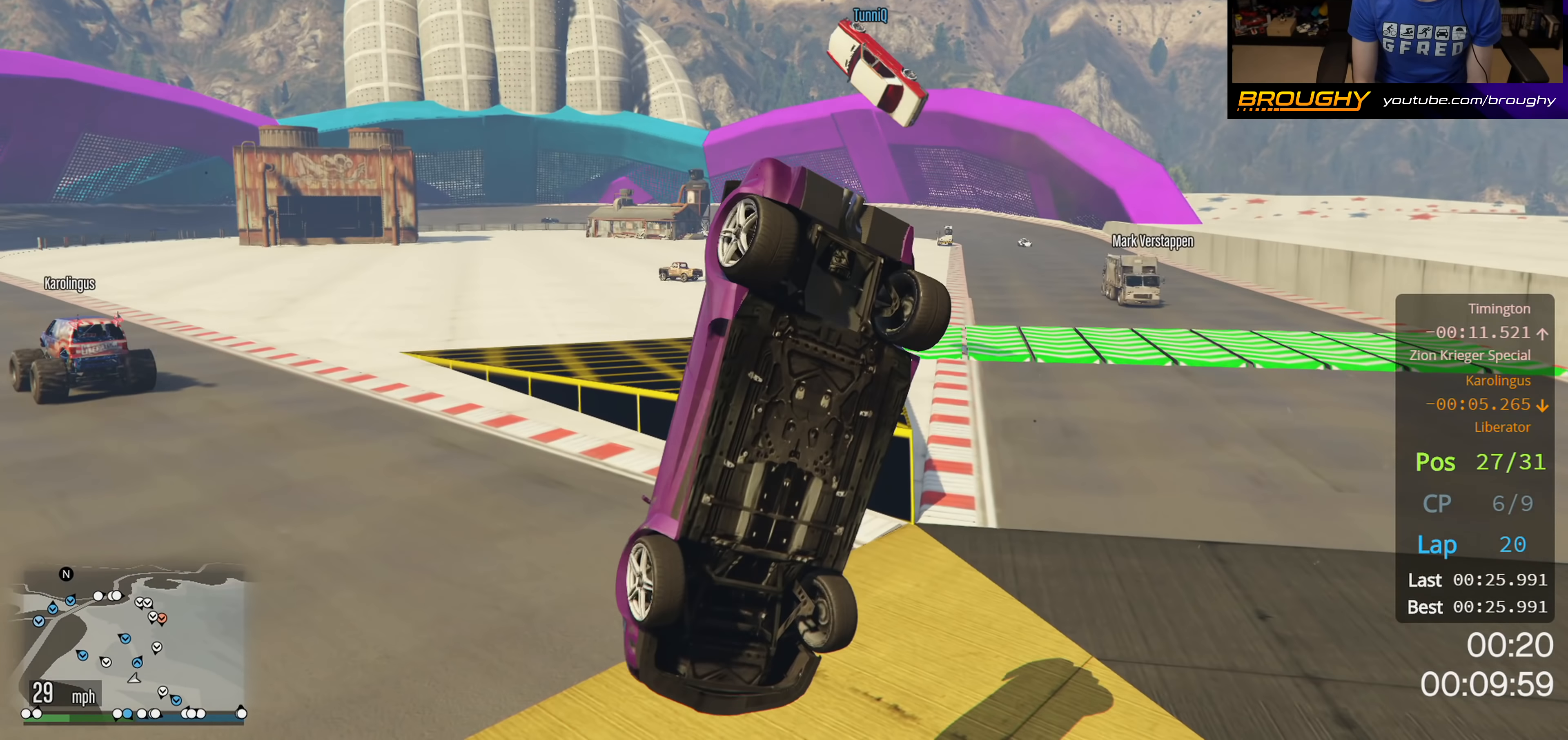
{"buttons": [], "left_stick": "center", "right_stick": "left", "events": []}
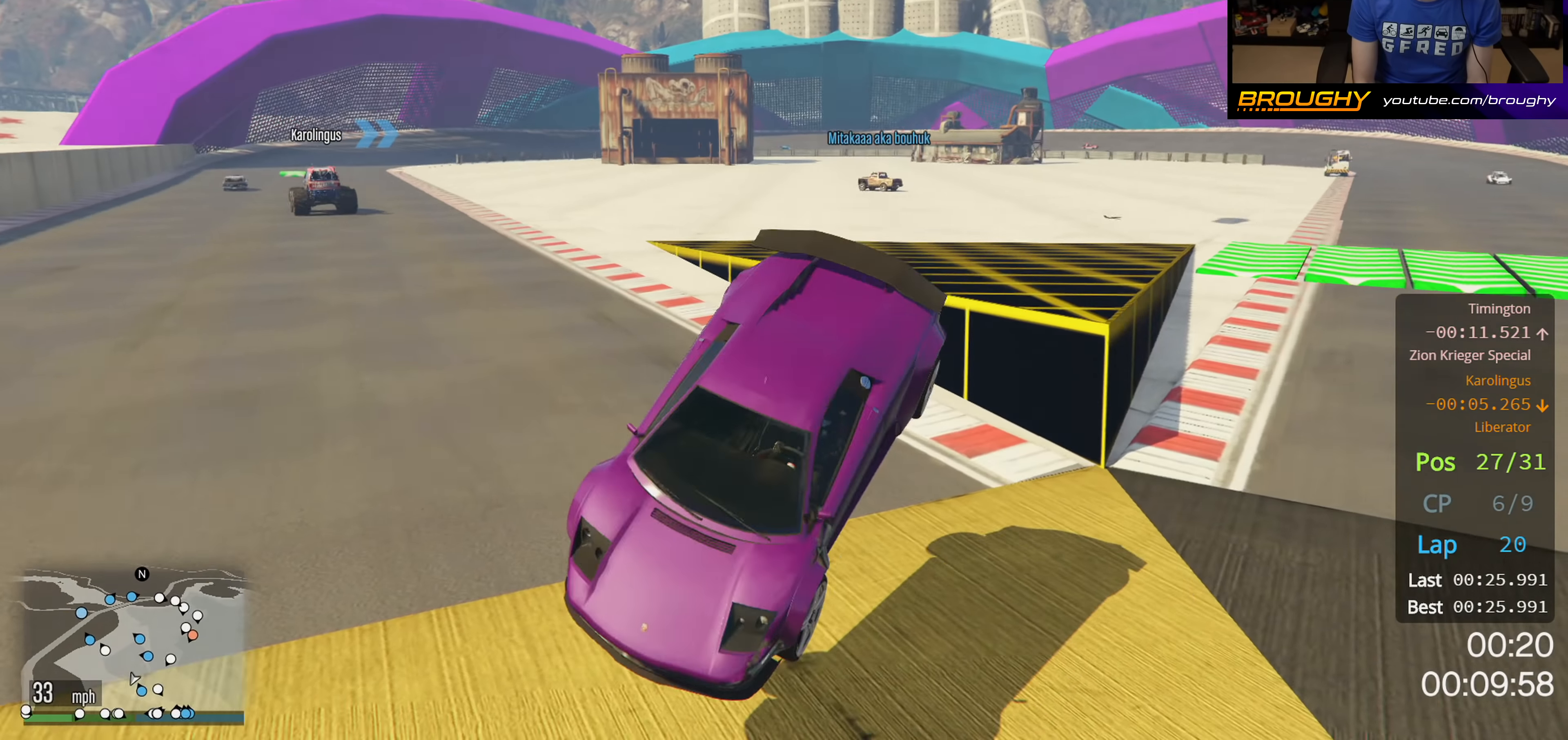
{"buttons": ["L2"], "left_stick": "right", "right_stick": "left", "events": [[317, "left_stick", "right"], [500, "L2", "down"]]}
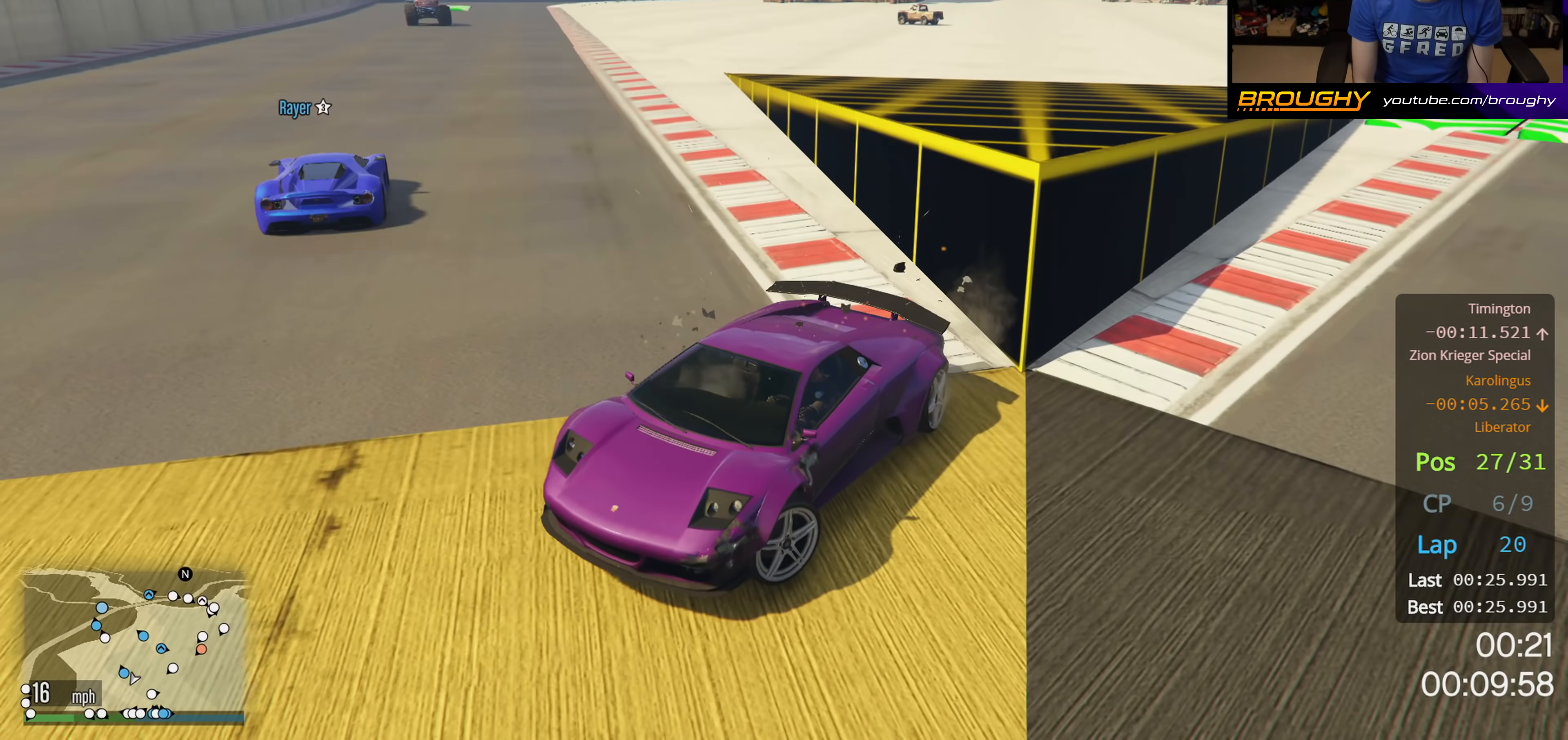
{"buttons": [], "left_stick": "right", "right_stick": "left", "events": [[17, "left_stick", "center"], [217, "L2", "up"], [267, "left_stick", "right"]]}
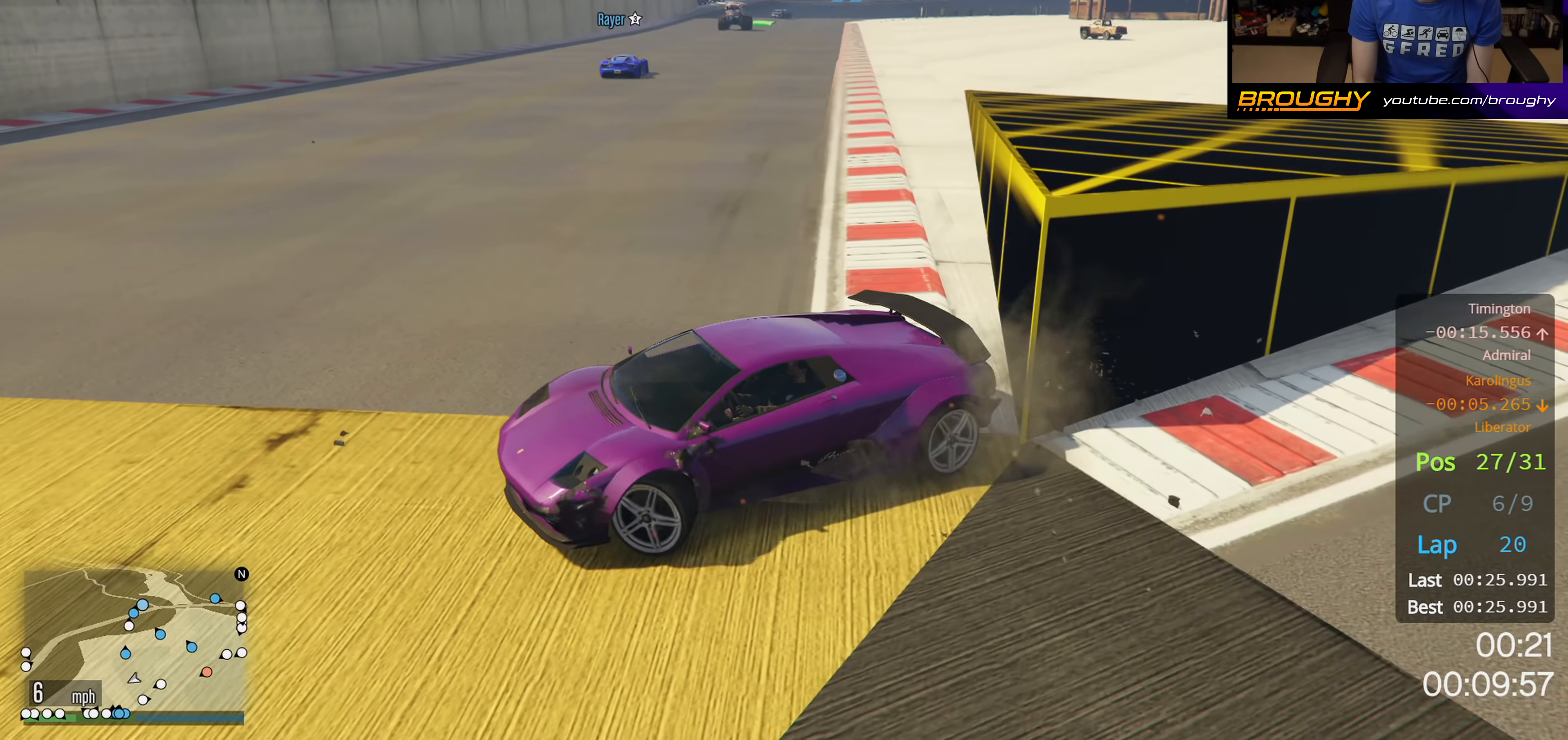
{"buttons": [], "left_stick": "right", "right_stick": "down-right", "events": [[67, "right_stick", "center"], [417, "right_stick", "down-right"]]}
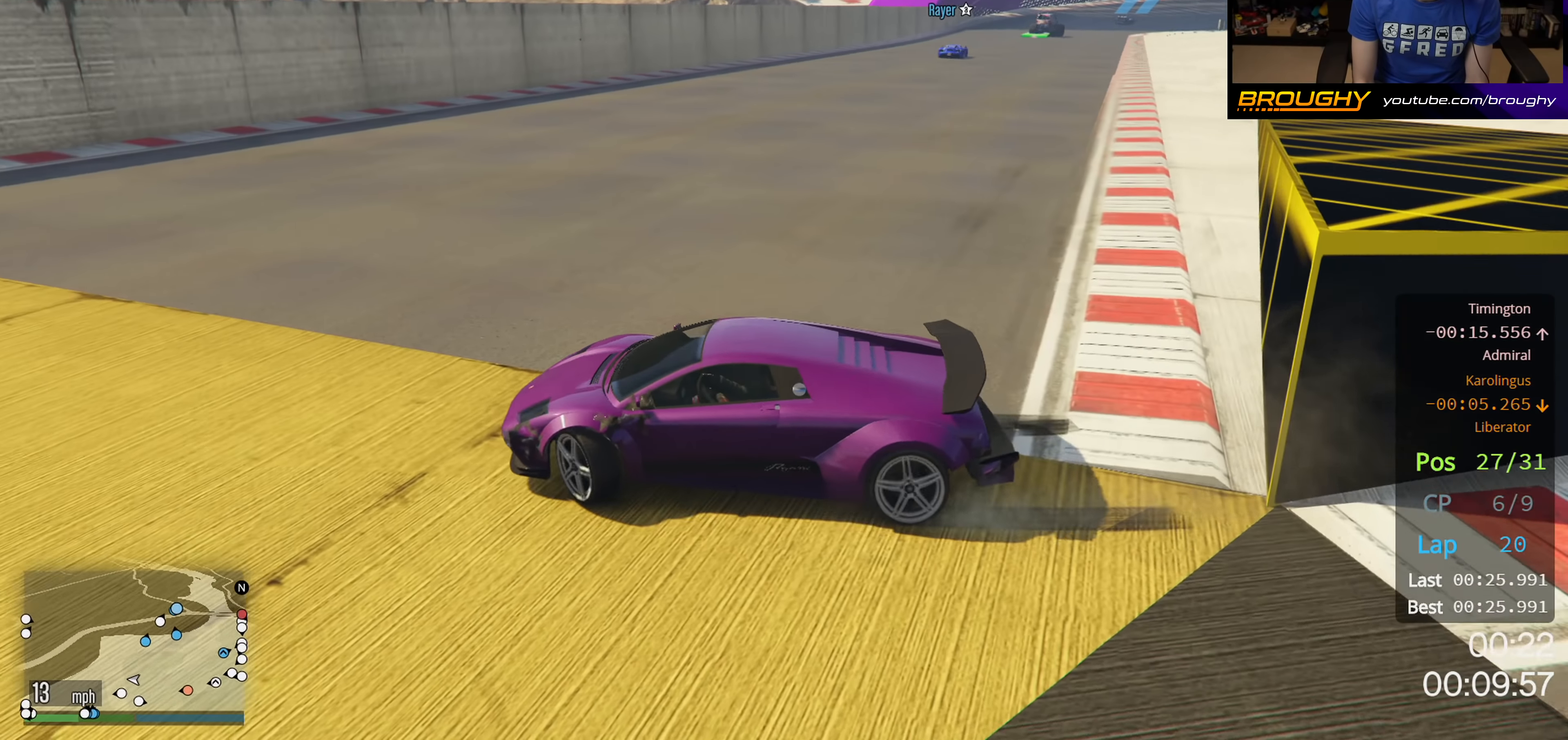
{"buttons": [], "left_stick": "right", "right_stick": "down-right", "events": []}
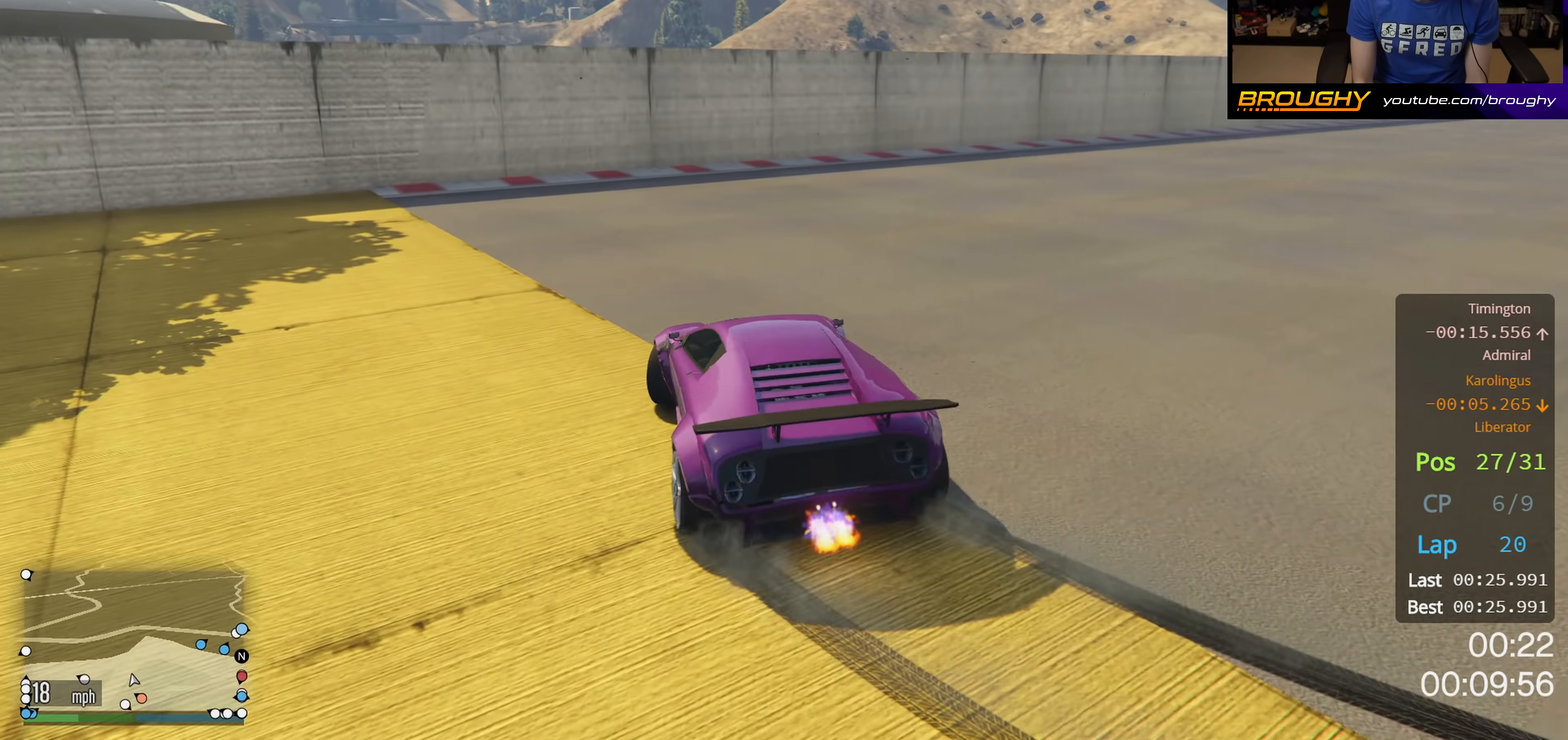
{"buttons": [], "left_stick": "left", "right_stick": "center", "events": [[100, "left_stick", "center"], [117, "right_stick", "center"], [200, "left_stick", "left"], [317, "left_stick", "center"], [500, "left_stick", "left"]]}
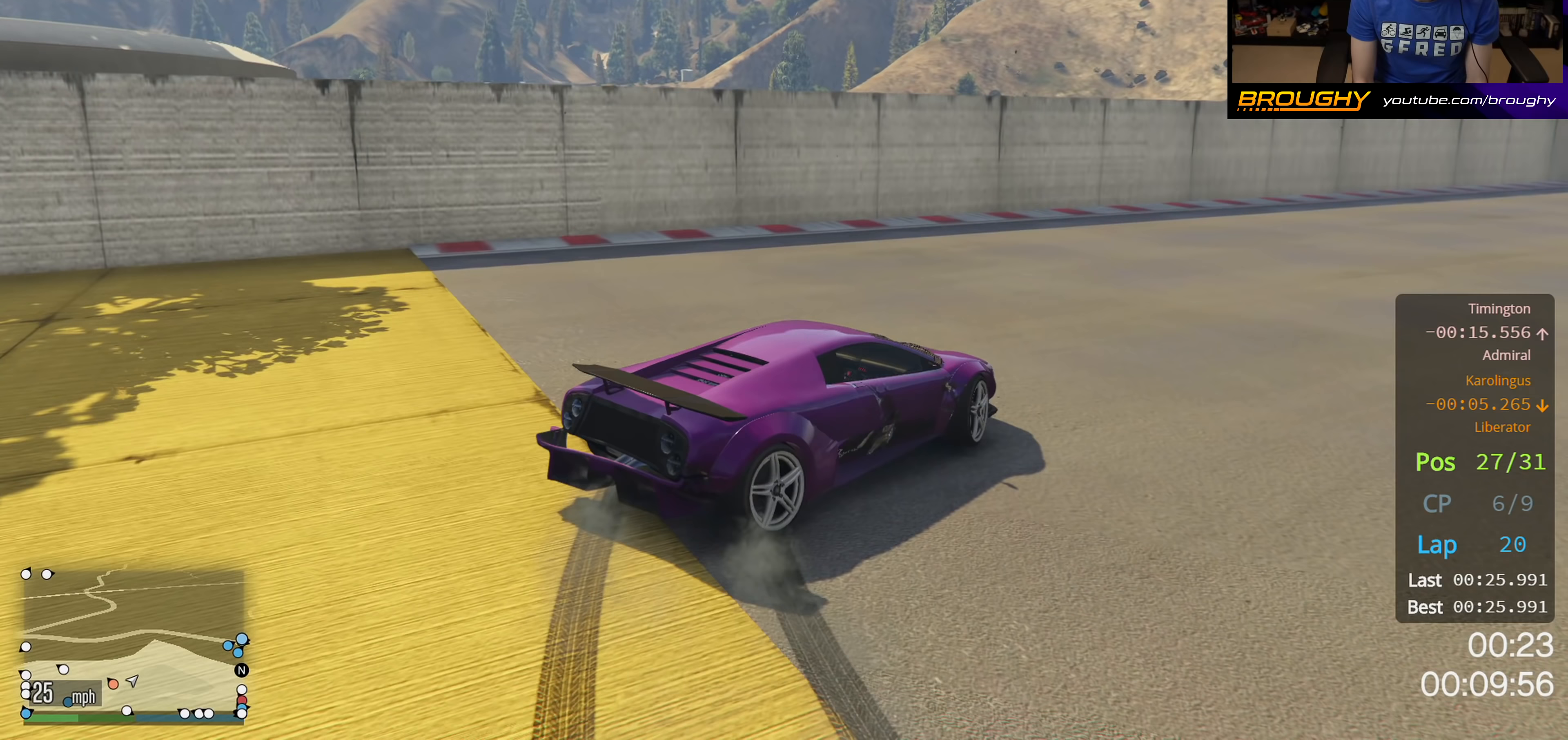
{"buttons": [], "left_stick": "left", "right_stick": "center", "events": []}
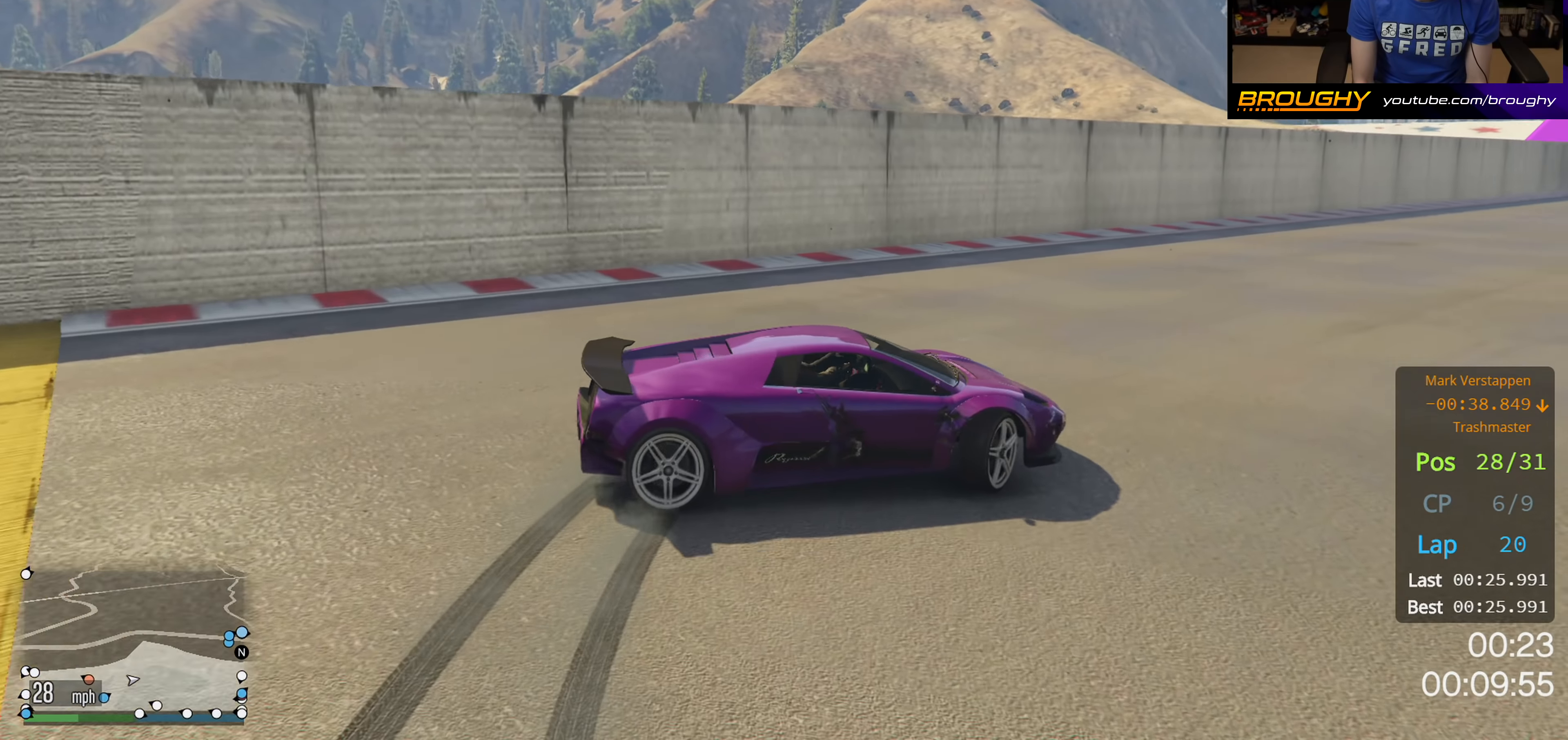
{"buttons": [], "left_stick": "left", "right_stick": "center", "events": []}
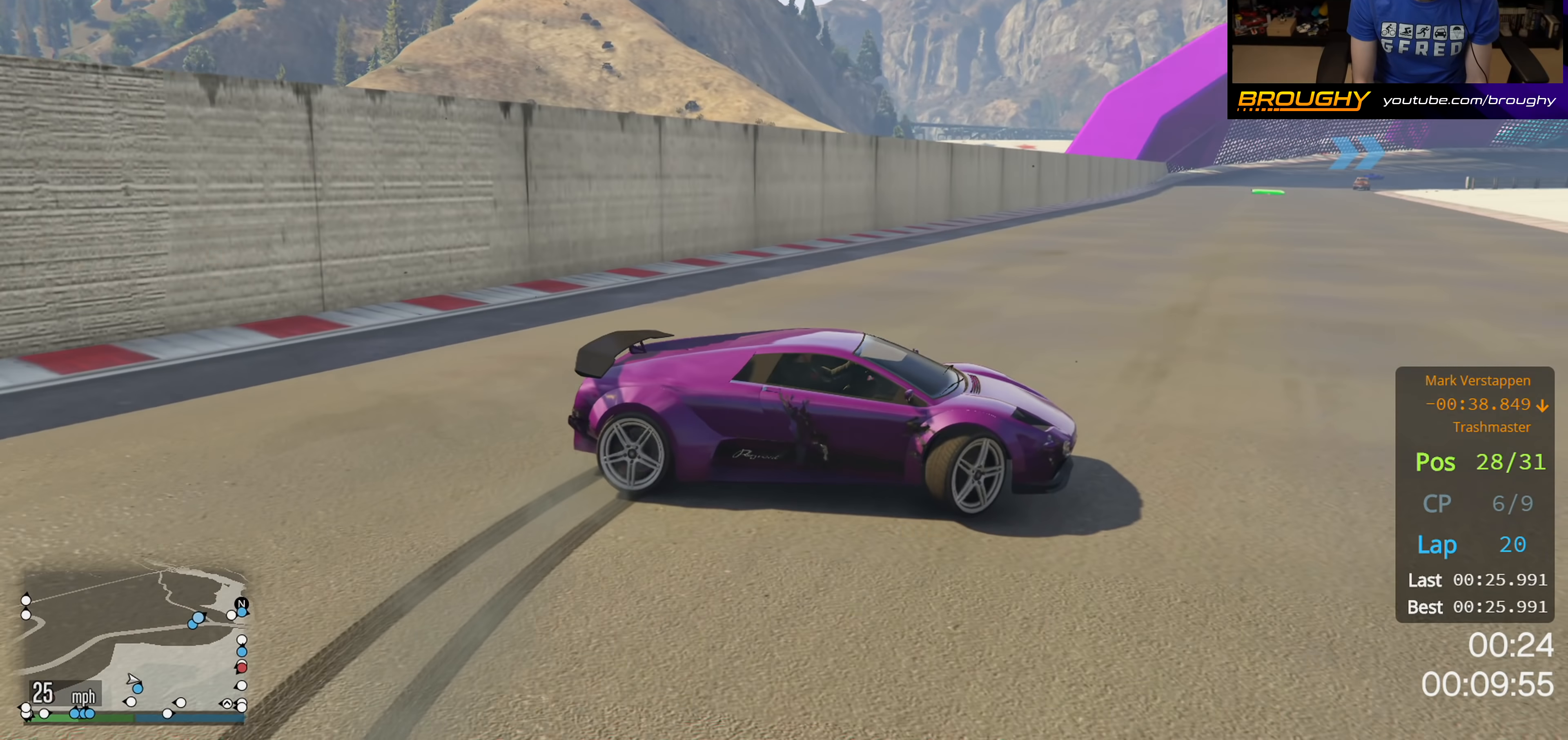
{"buttons": [], "left_stick": "left", "right_stick": "down-left", "events": [[467, "right_stick", "down-left"]]}
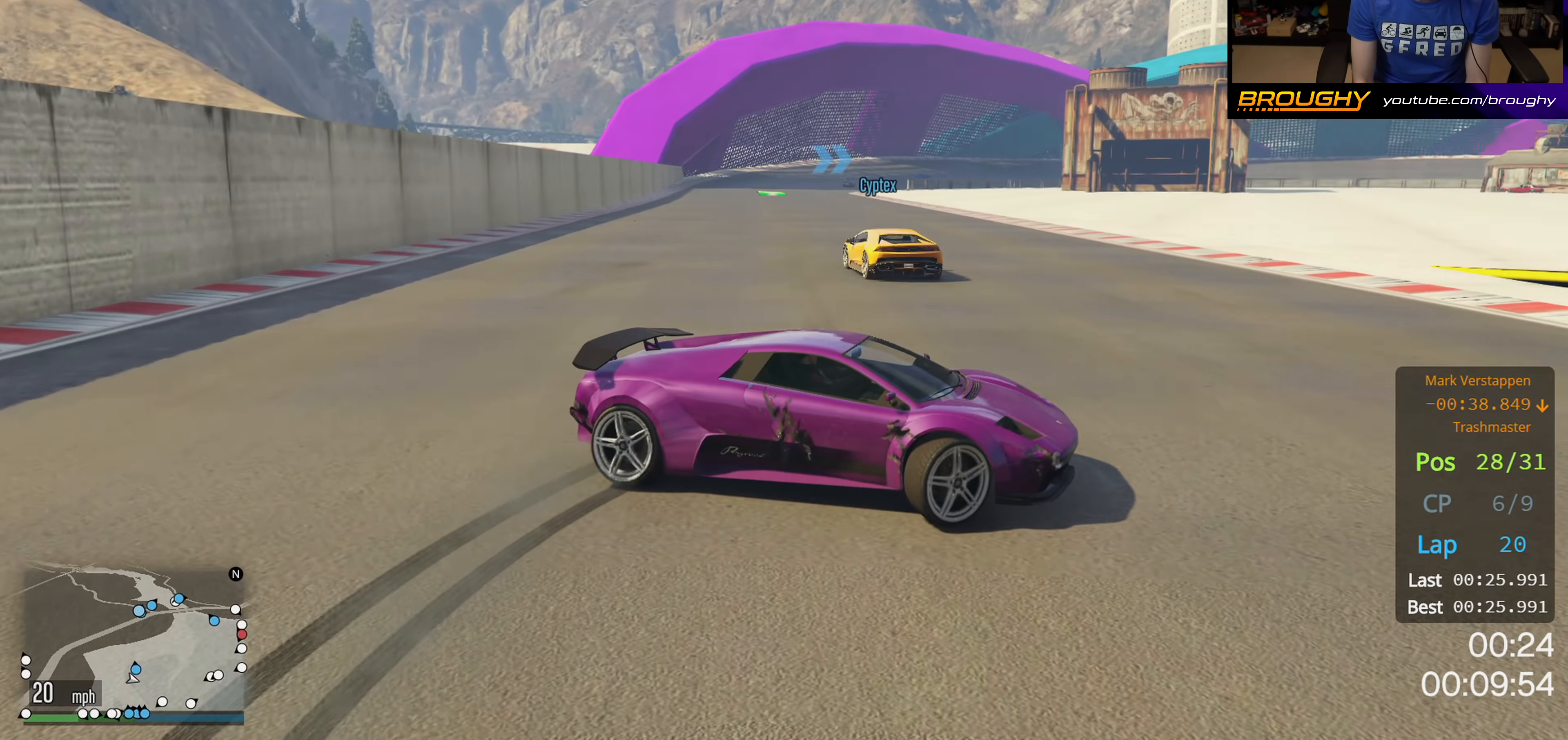
{"buttons": [], "left_stick": "left", "right_stick": "down-left", "events": []}
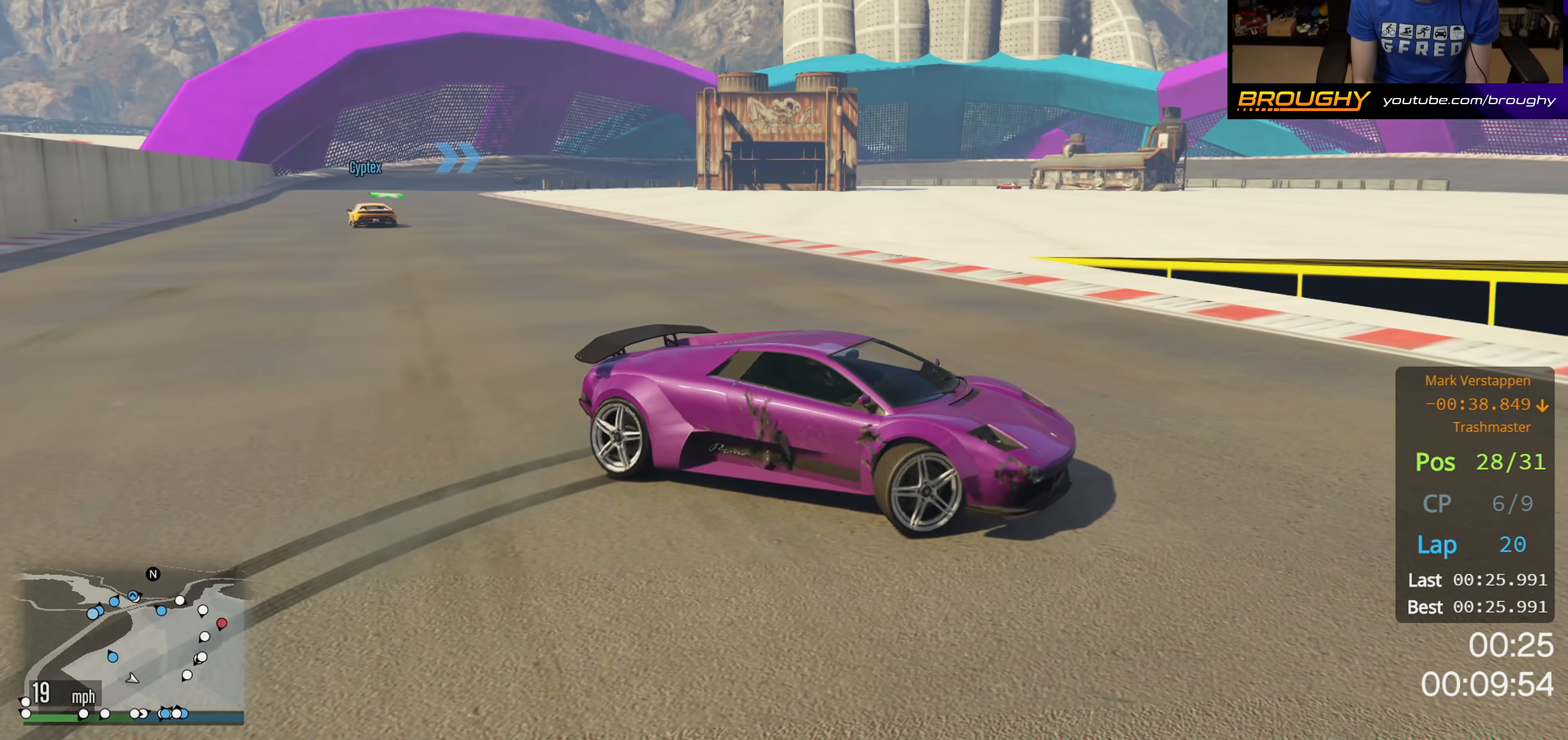
{"buttons": [], "left_stick": "left", "right_stick": "down-left", "events": []}
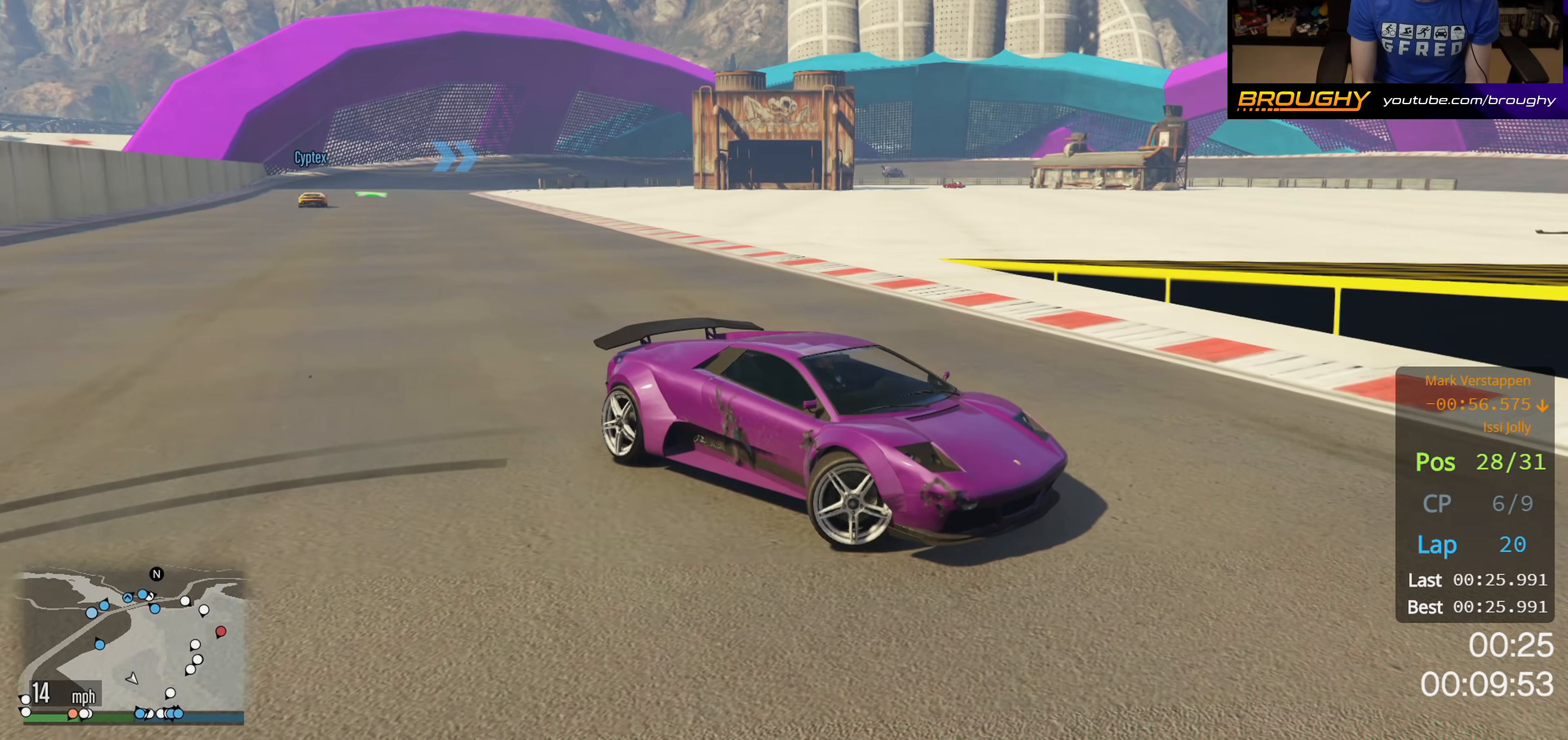
{"buttons": [], "left_stick": "left", "right_stick": "left", "events": [[167, "right_stick", "left"]]}
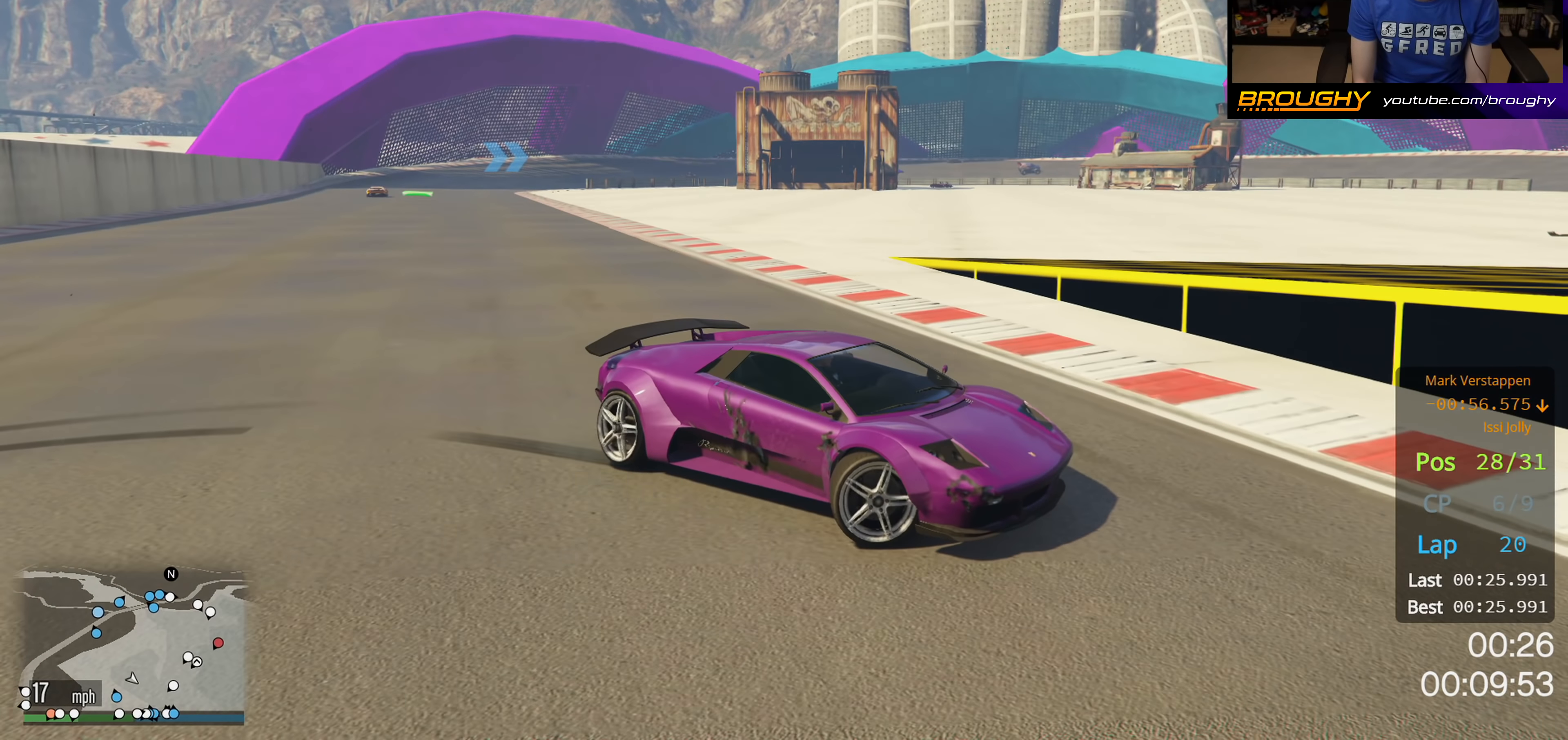
{"buttons": [], "left_stick": "left", "right_stick": "left", "events": []}
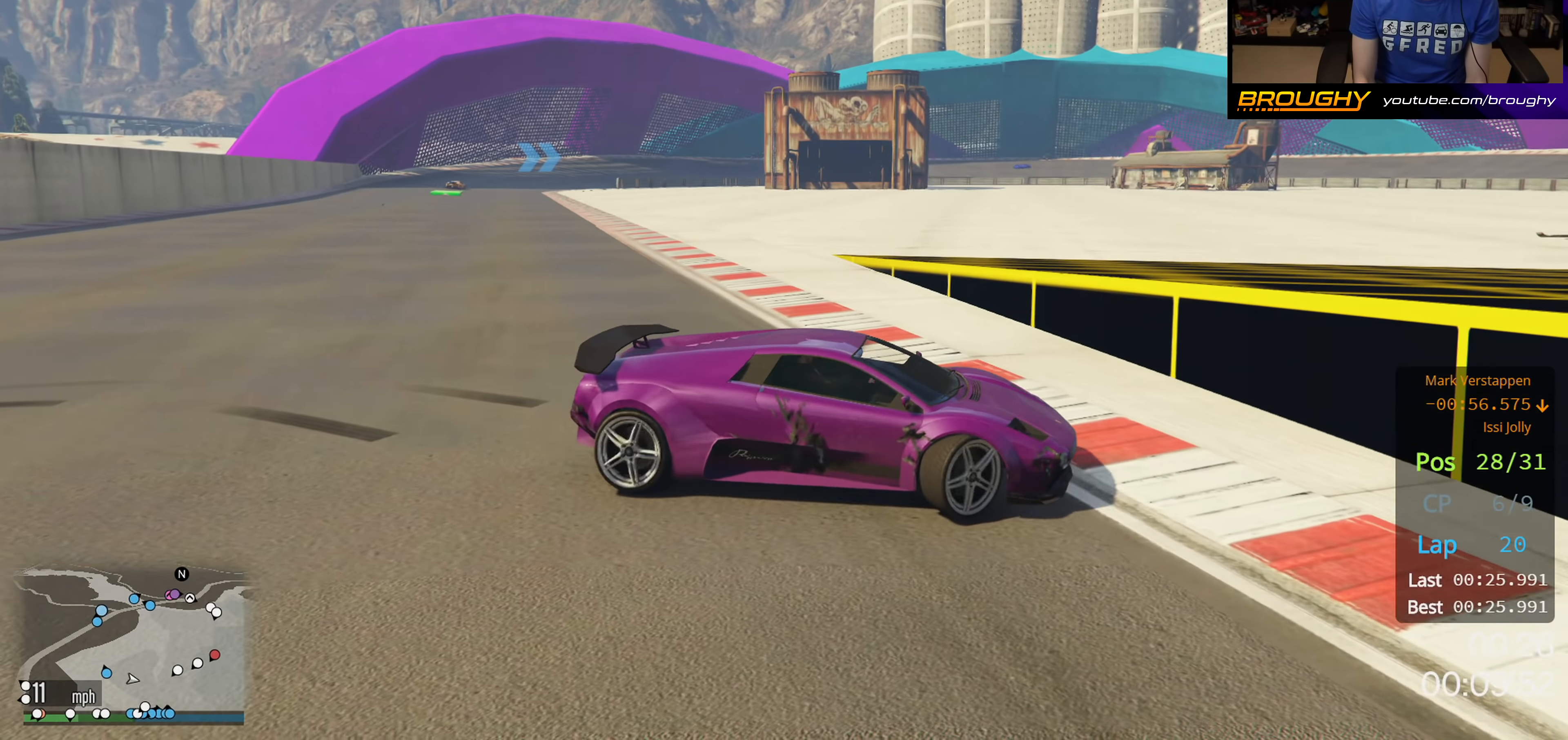
{"buttons": [], "left_stick": "left", "right_stick": "left", "events": []}
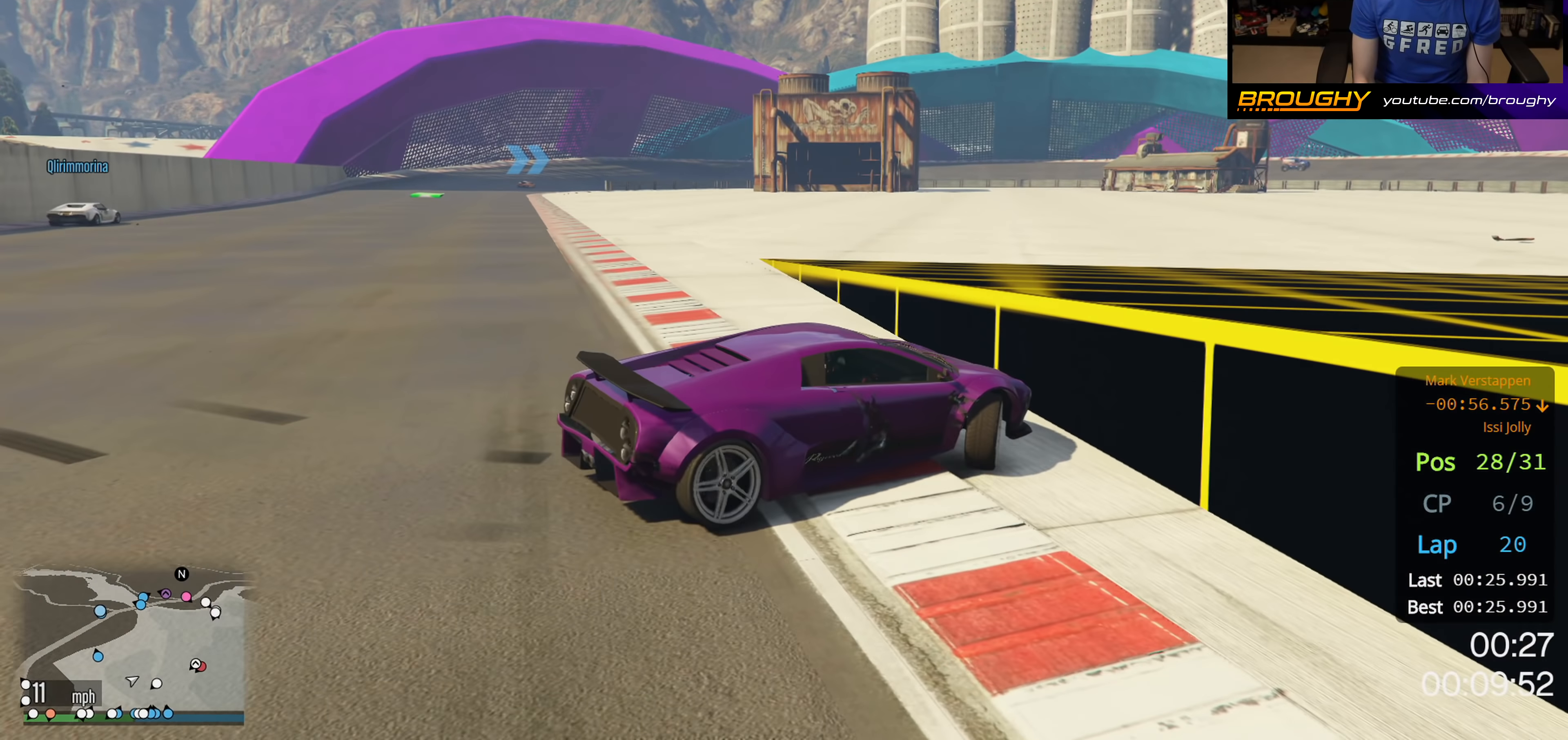
{"buttons": [], "left_stick": "left", "right_stick": "left", "events": []}
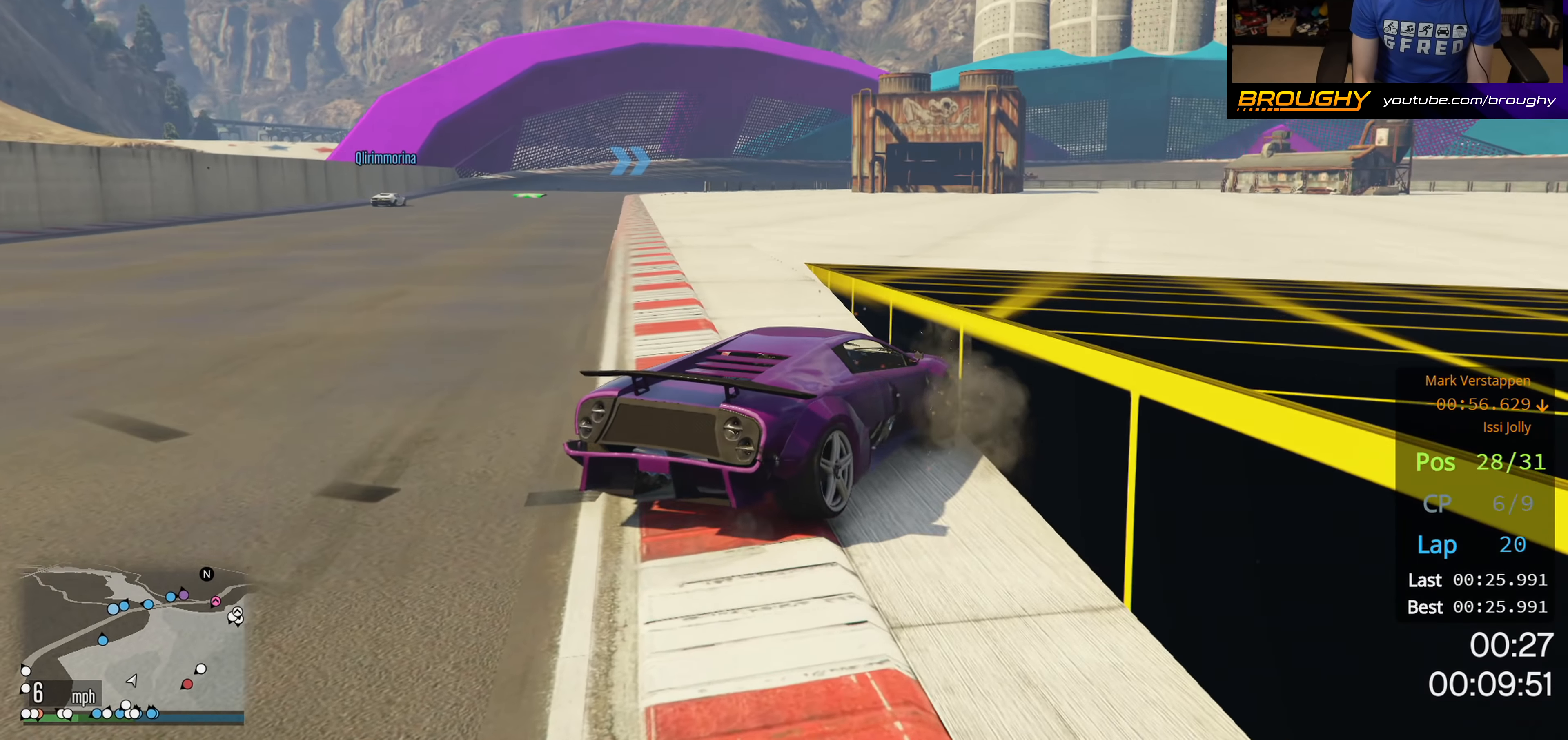
{"buttons": [], "left_stick": "center", "right_stick": "left", "events": [[333, "left_stick", "center"]]}
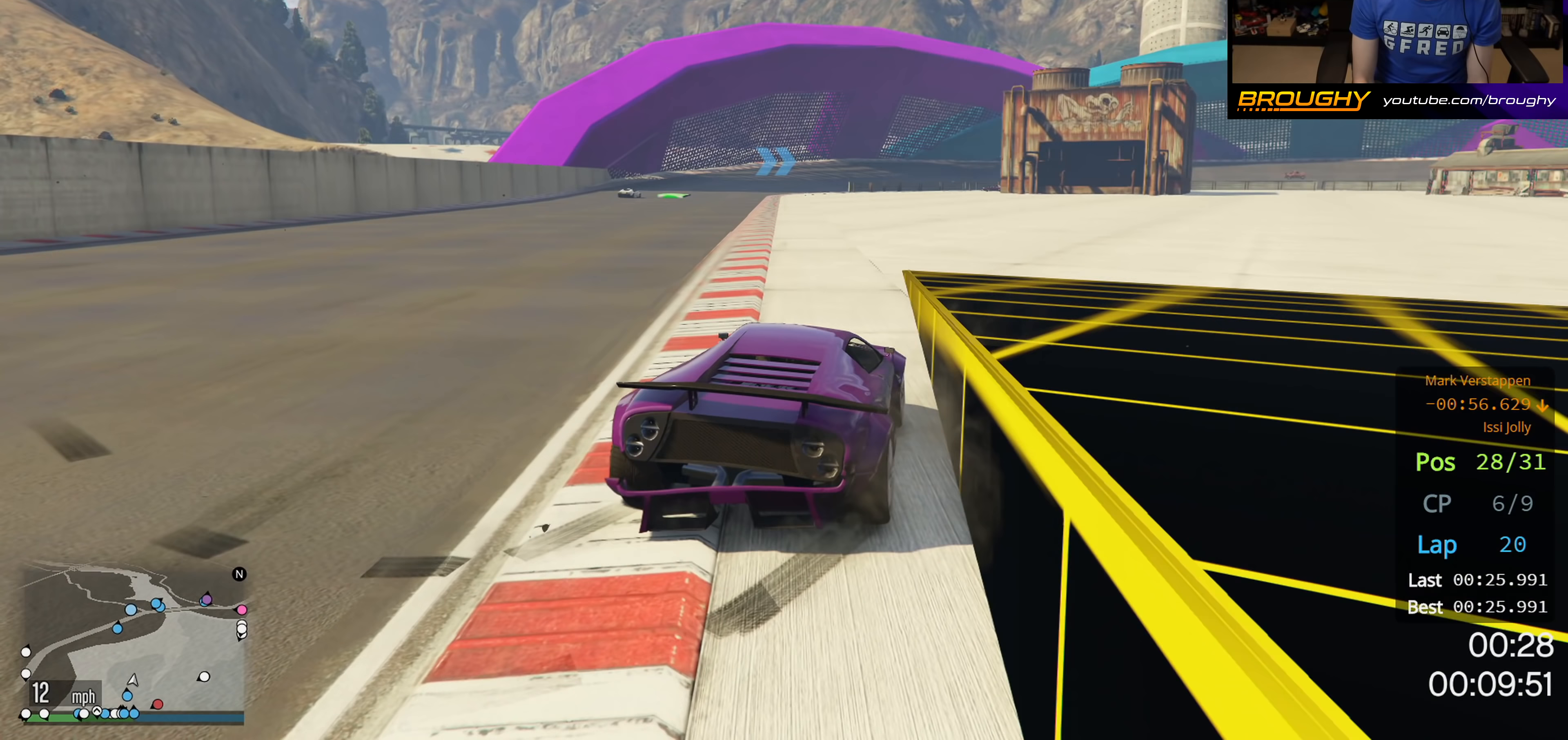
{"buttons": [], "left_stick": "center", "right_stick": "left", "events": [[200, "left_stick", "left"], [367, "left_stick", "center"]]}
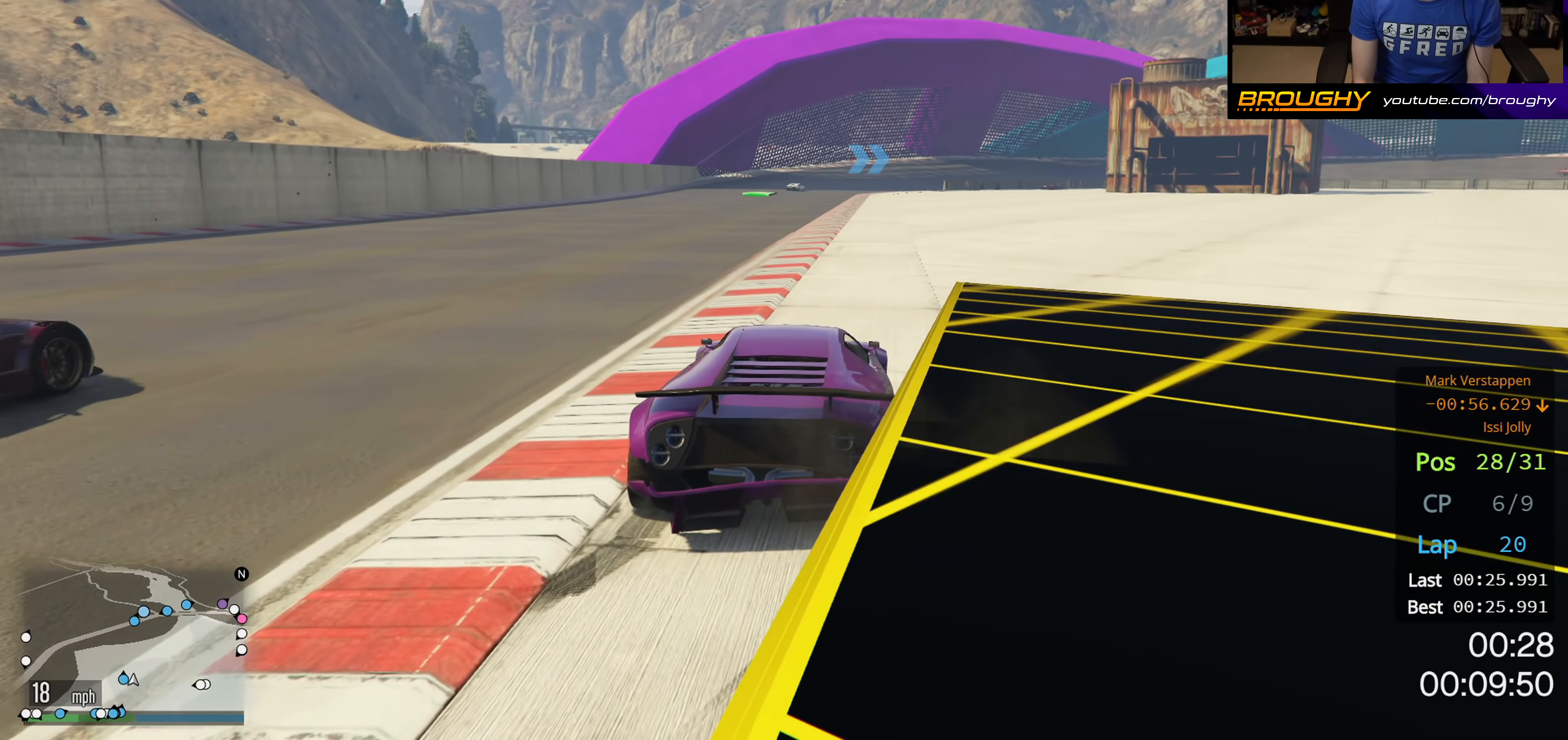
{"buttons": [], "left_stick": "center", "right_stick": "down-left", "events": [[433, "right_stick", "down-left"]]}
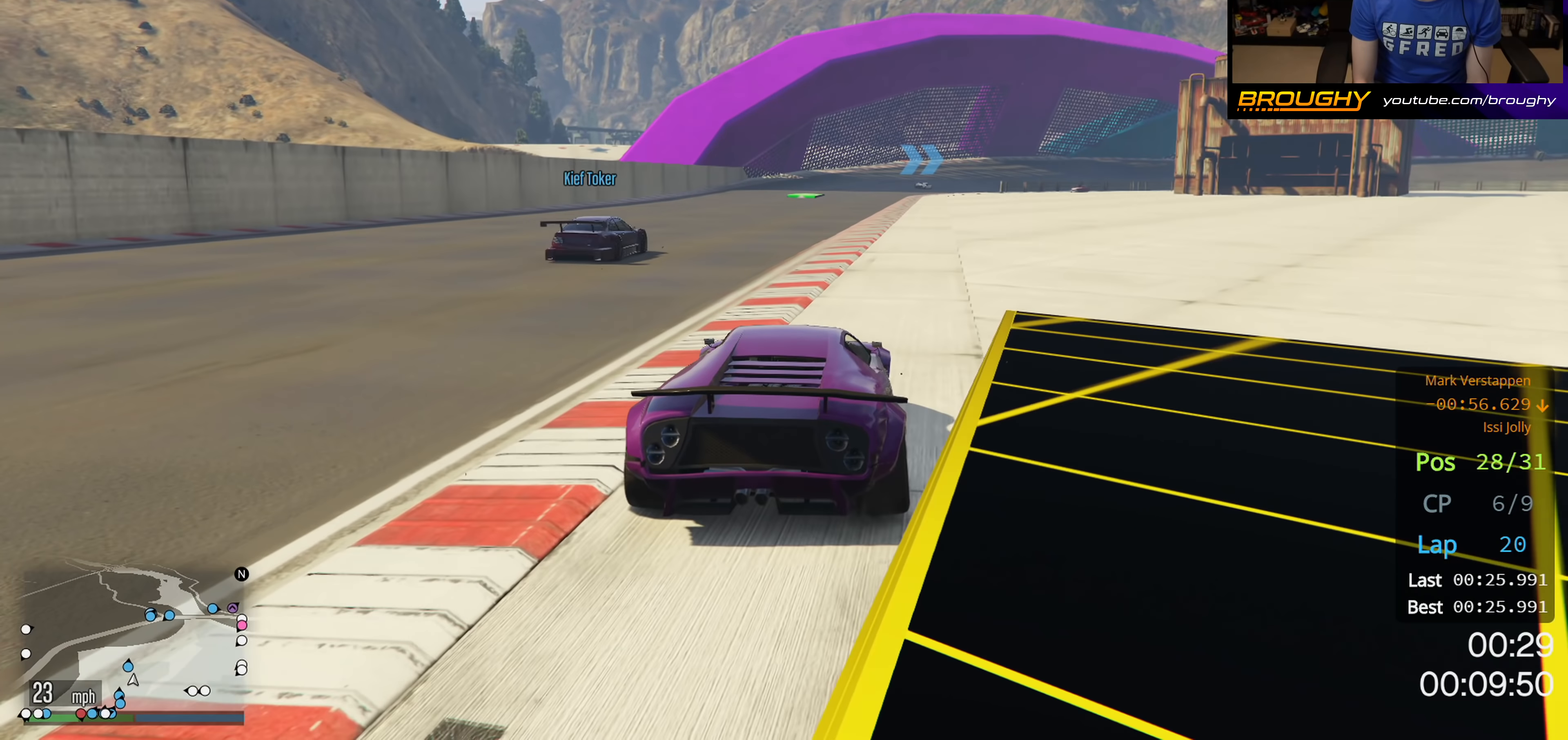
{"buttons": [], "left_stick": "center", "right_stick": "down-left", "events": []}
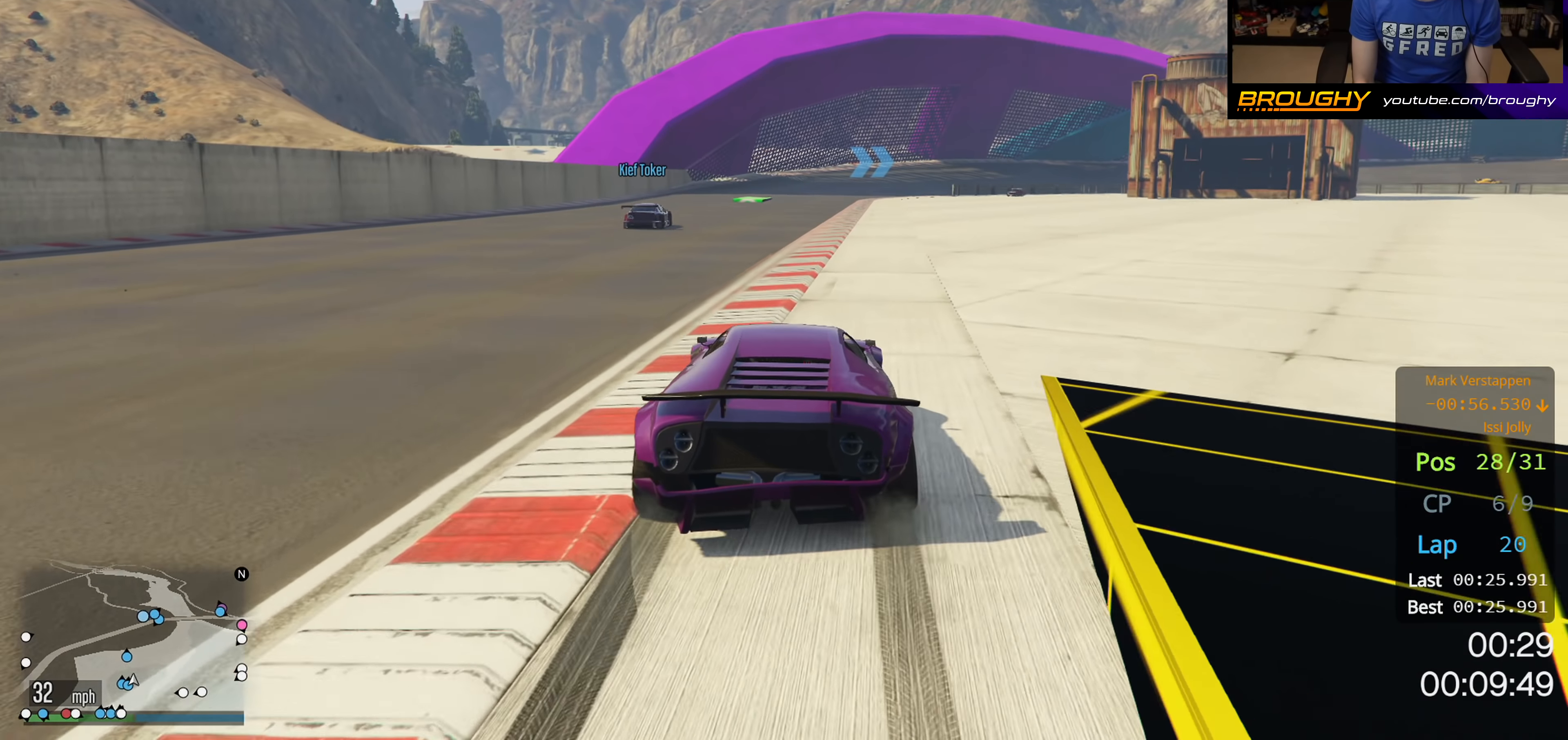
{"buttons": [], "left_stick": "center", "right_stick": "center", "events": [[83, "right_stick", "center"]]}
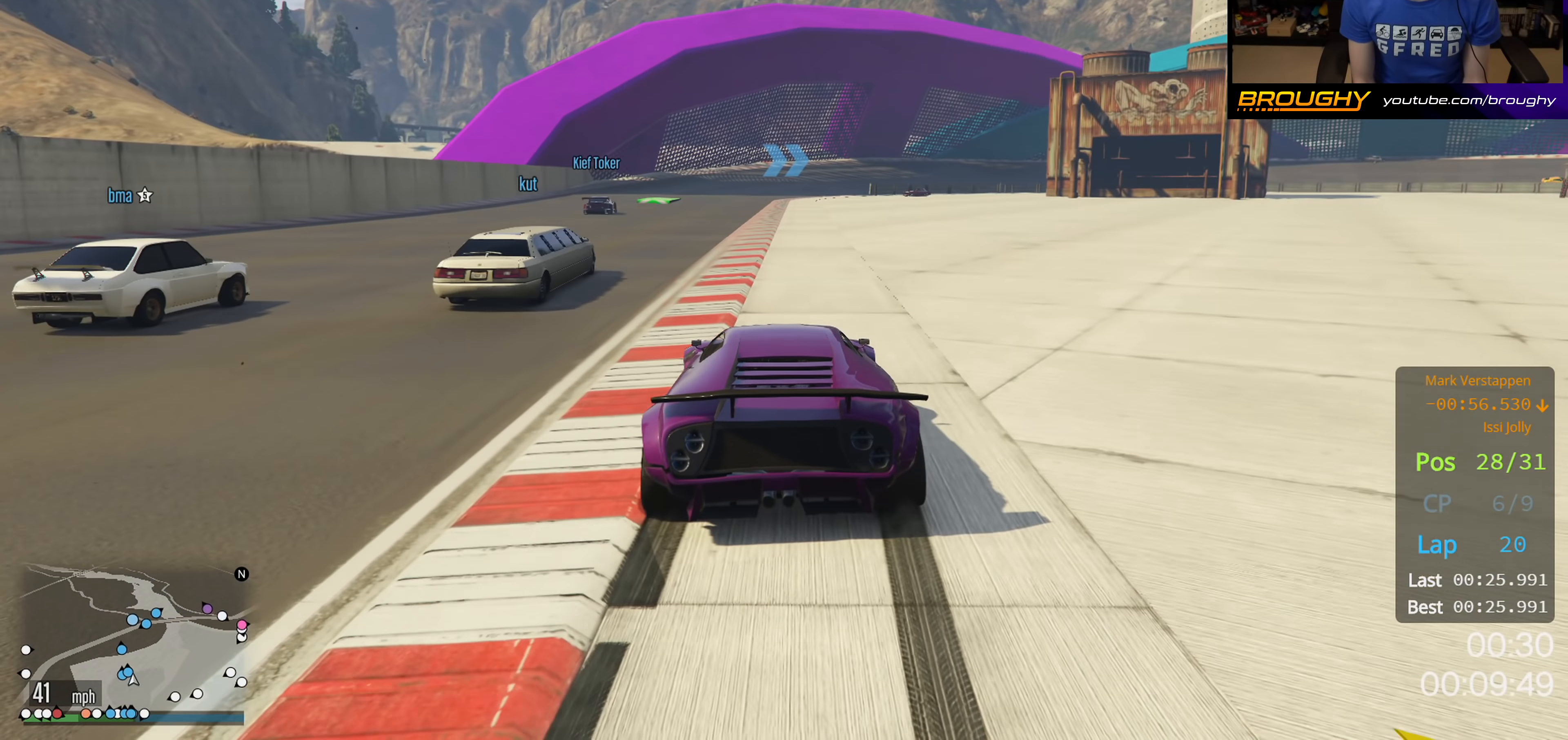
{"buttons": [], "left_stick": "left", "right_stick": "center", "events": [[367, "left_stick", "left"]]}
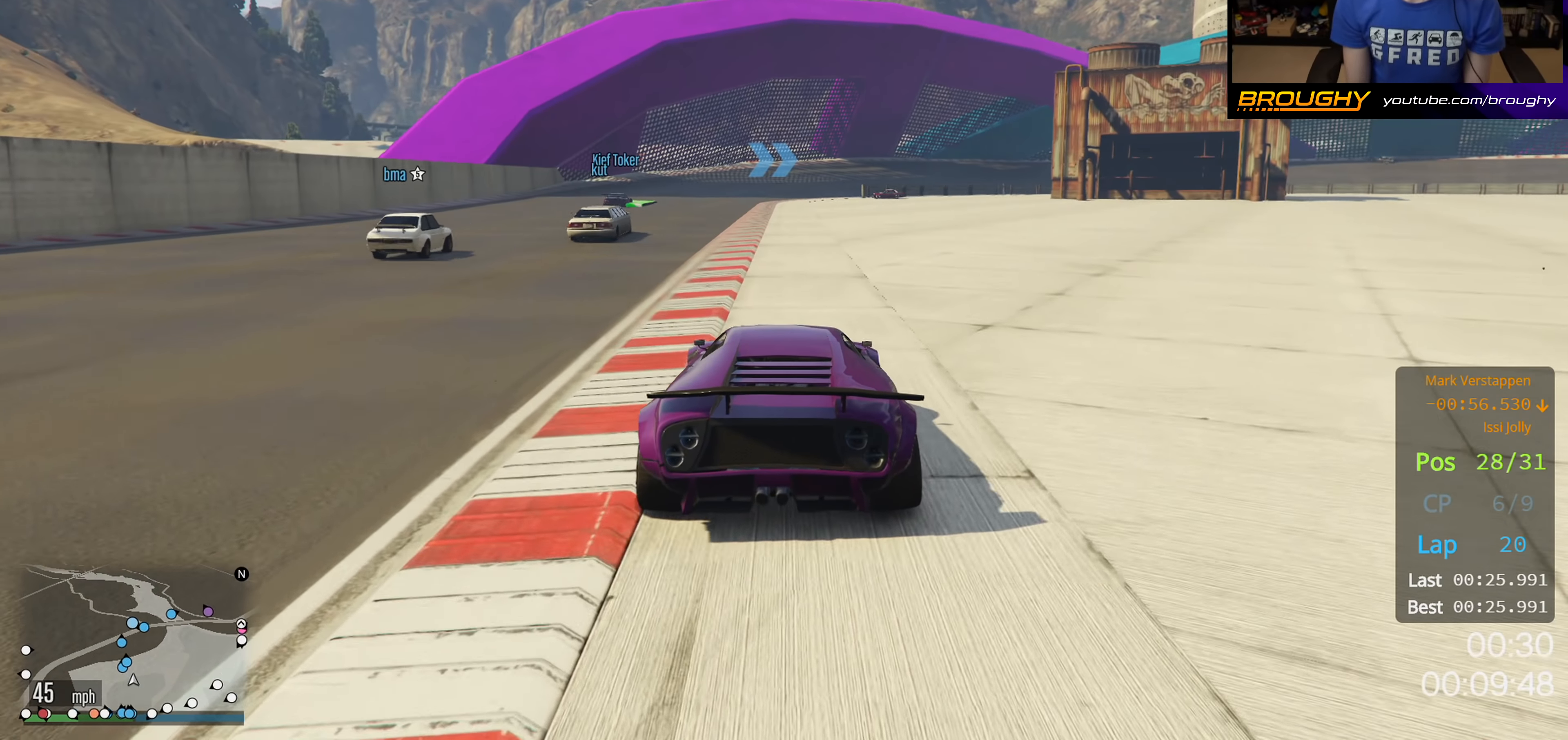
{"buttons": [], "left_stick": "center", "right_stick": "center", "events": [[50, "left_stick", "center"]]}
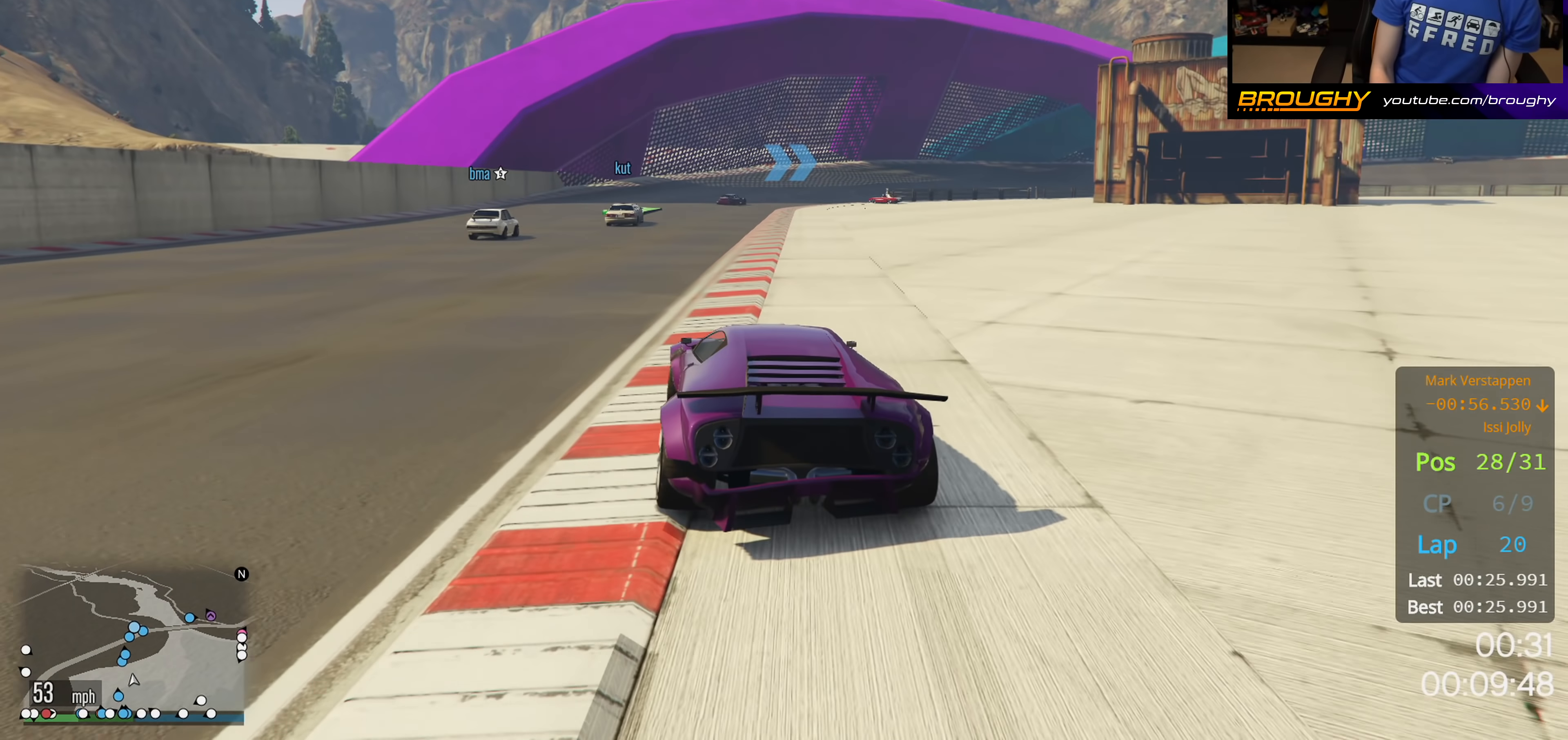
{"buttons": [], "left_stick": "right", "right_stick": "center", "events": [[83, "left_stick", "up-left"], [233, "left_stick", "center"], [383, "left_stick", "right"]]}
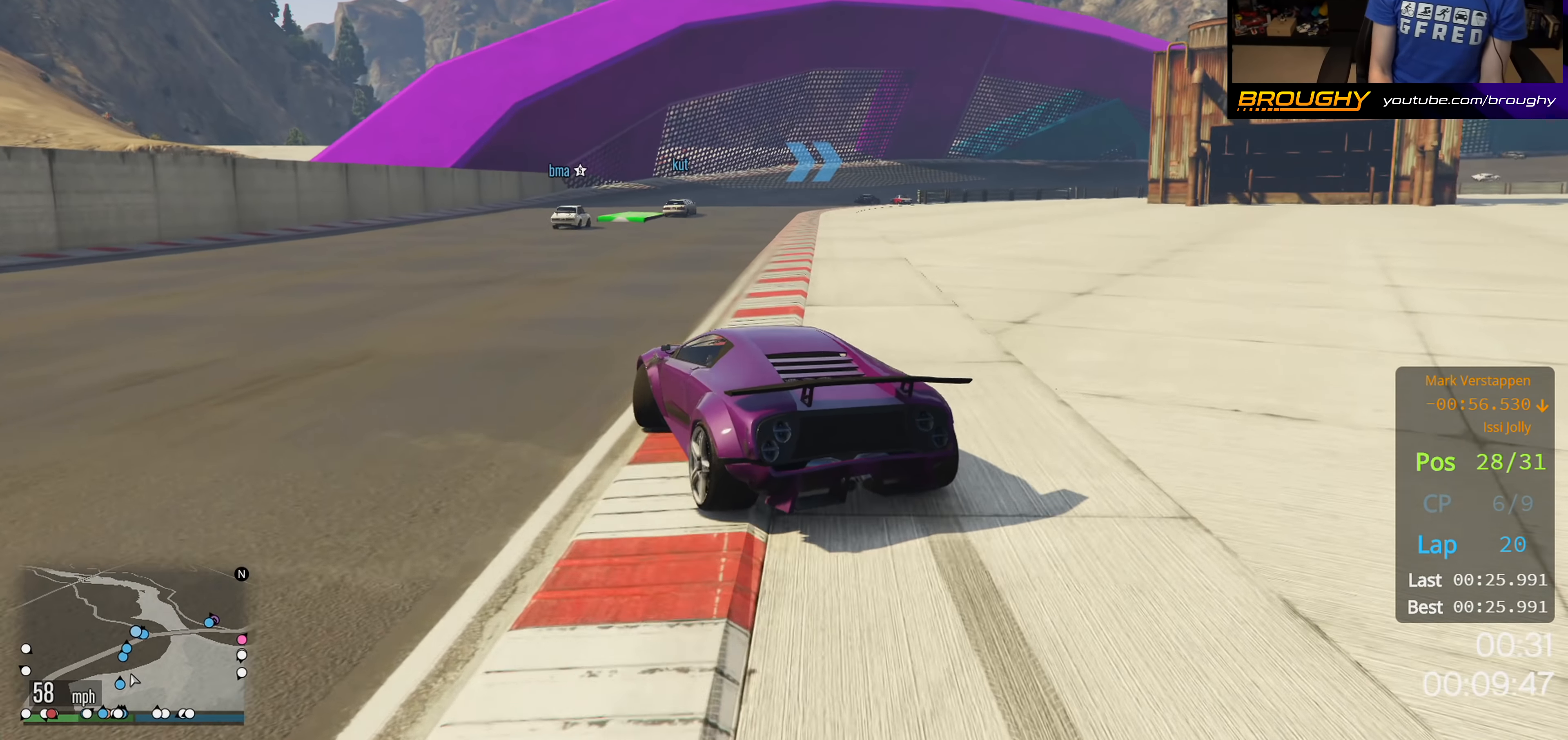
{"buttons": [], "left_stick": "center", "right_stick": "center", "events": [[100, "left_stick", "center"]]}
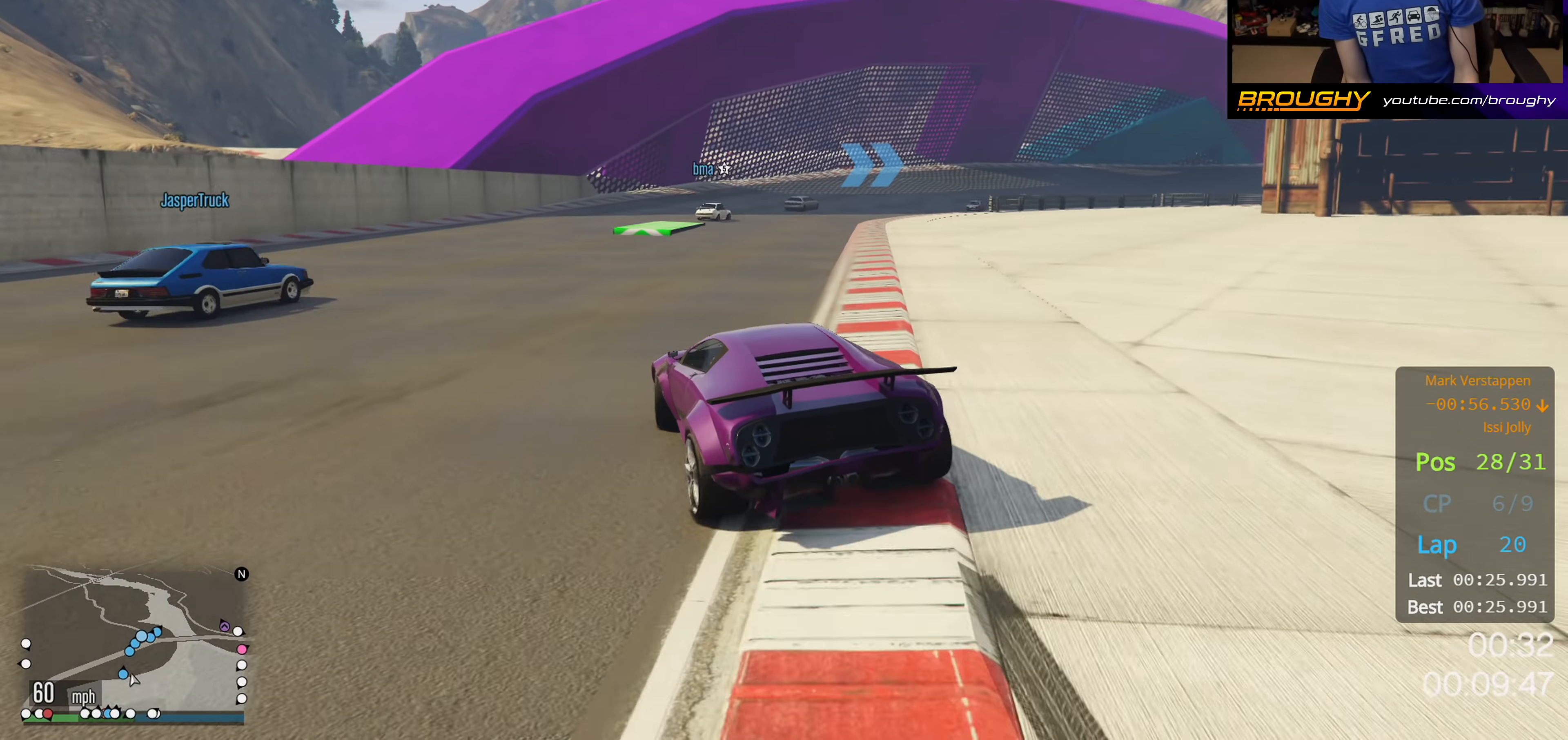
{"buttons": [], "left_stick": "center", "right_stick": "center", "events": [[167, "left_stick", "right"], [333, "left_stick", "center"]]}
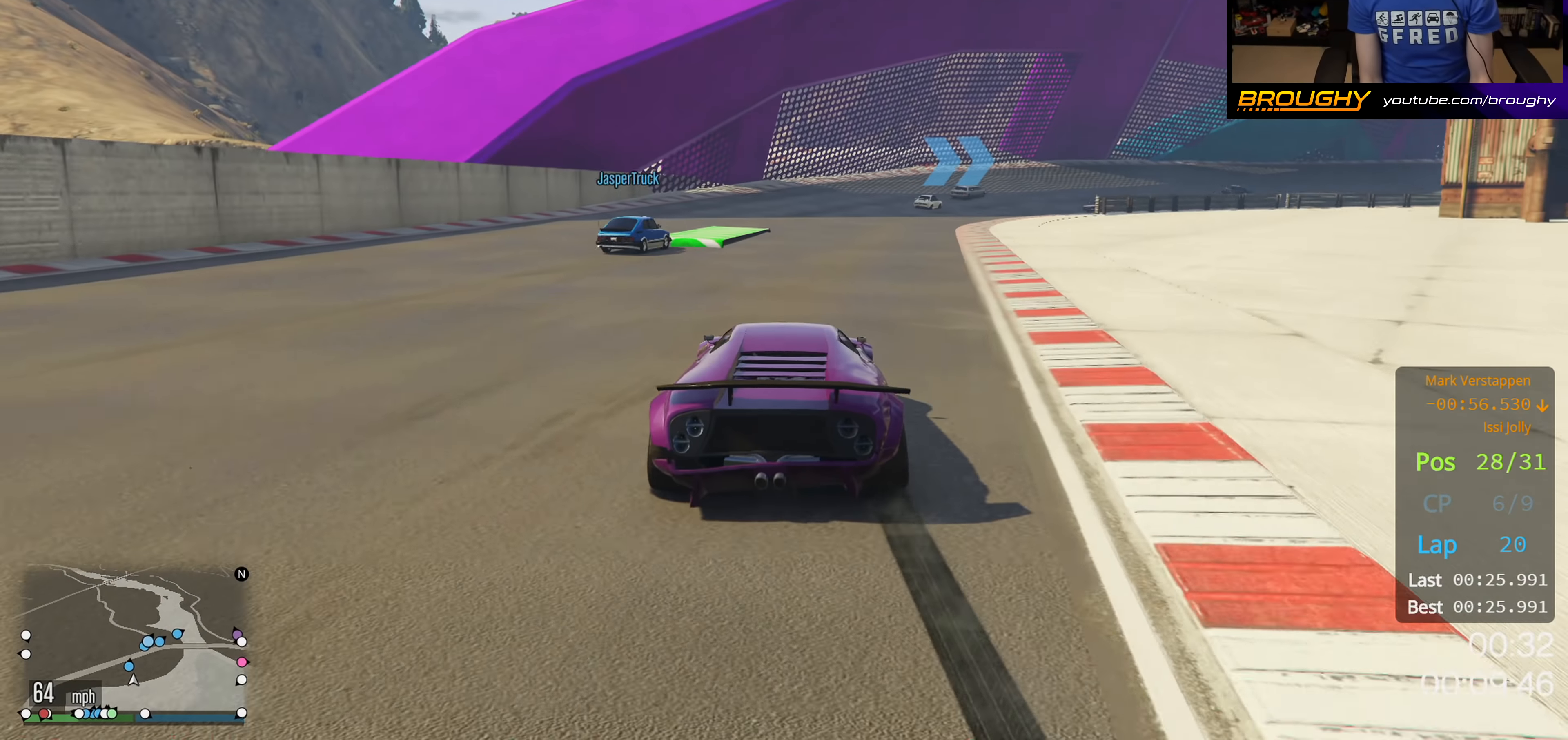
{"buttons": [], "left_stick": "center", "right_stick": "center", "events": []}
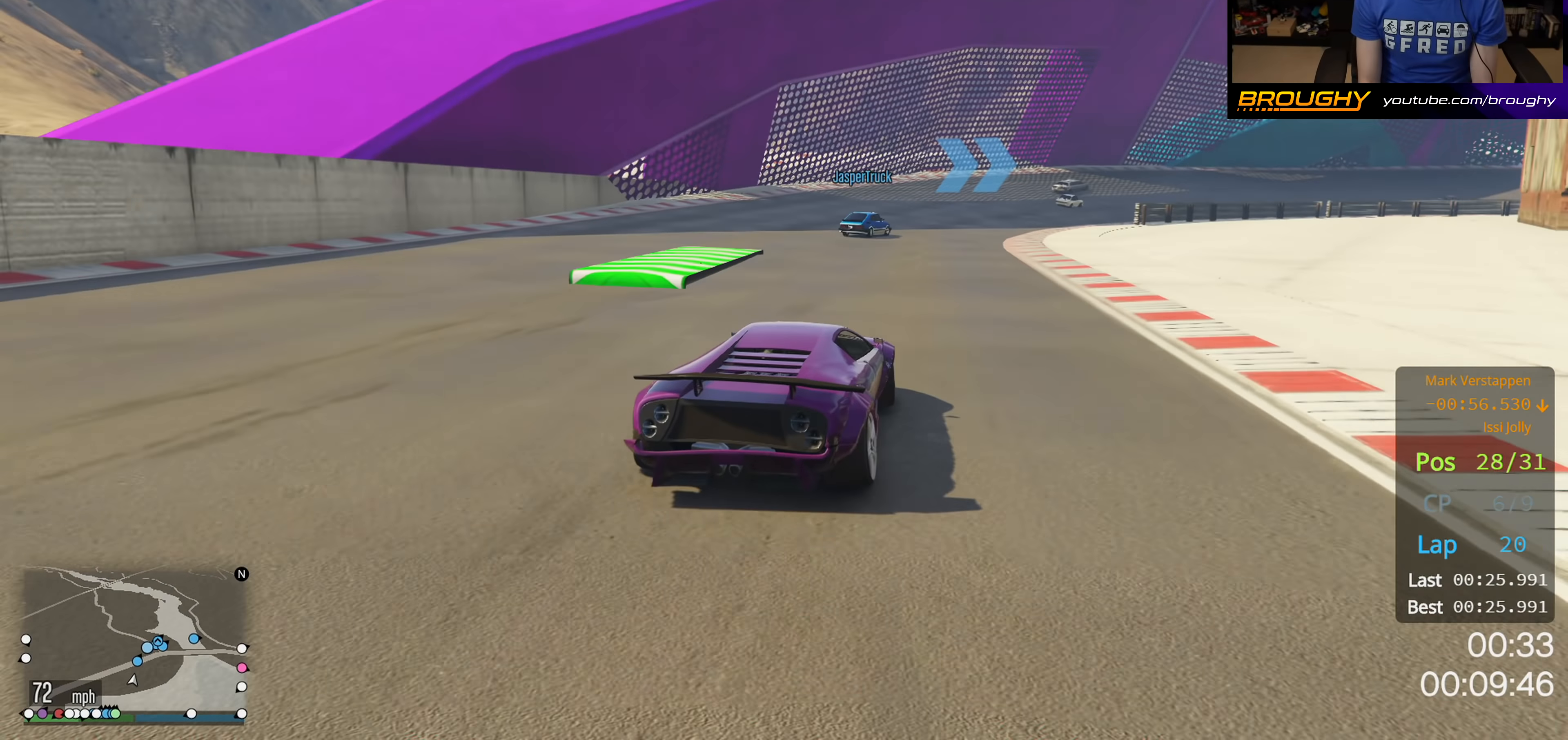
{"buttons": [], "left_stick": "right", "right_stick": "center", "events": [[250, "left_stick", "right"]]}